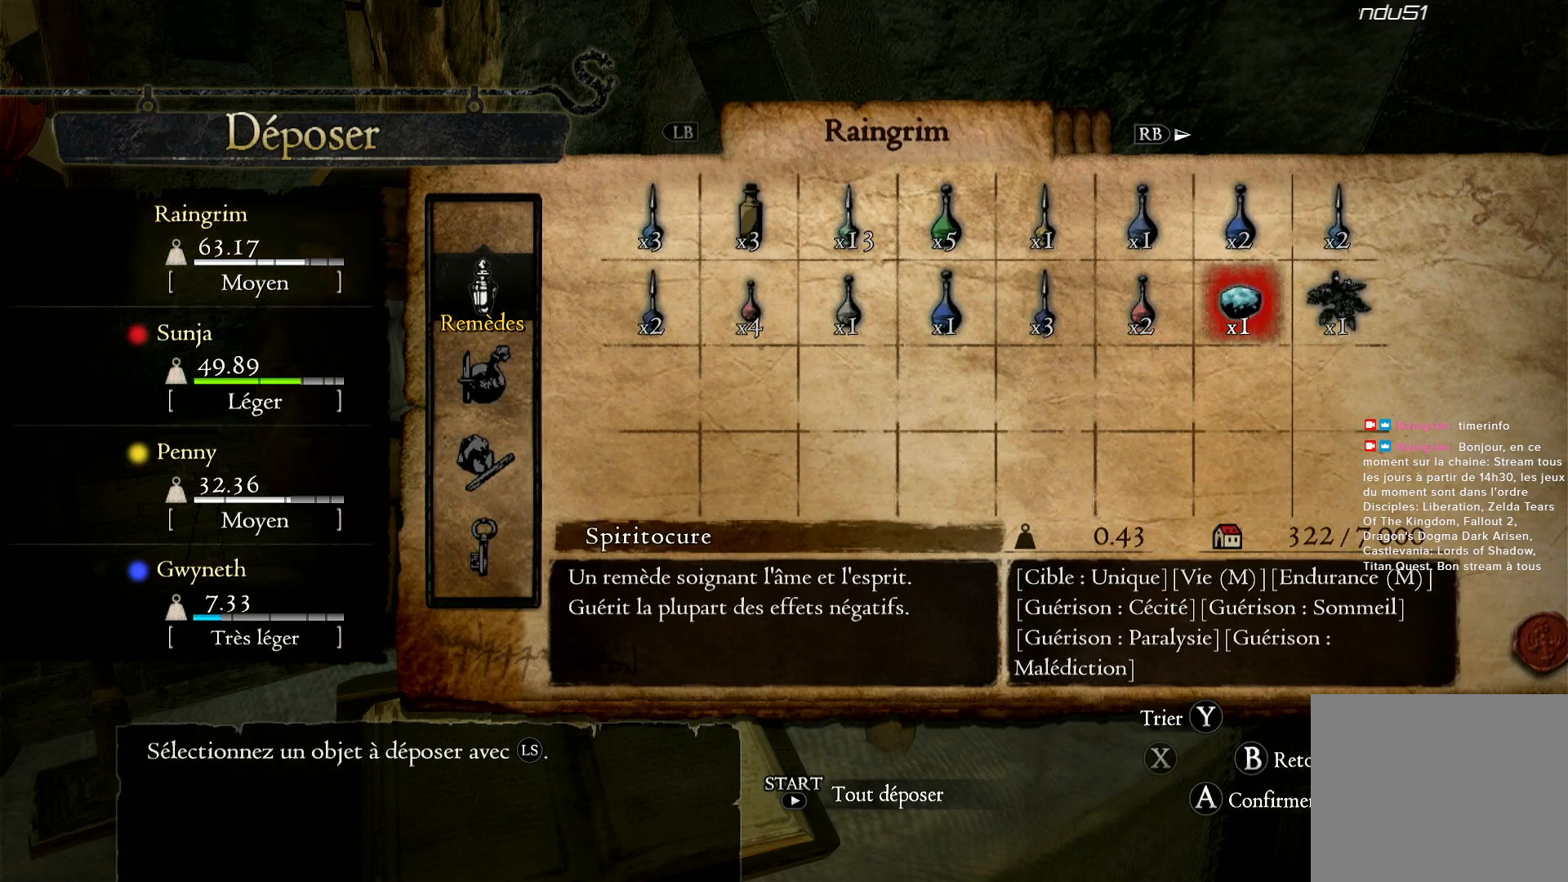
Gameplay with a controller (Xbox layout); each line is a JSON object with the inputs held at the frame after it (dt_ms = milliseconds from this image to that frame). "button_events" lists button changes between this image and that frame as [ms after this image, input, new state], when the widget could be followed in between (sticks are given only as held states).
{"dt_ms": 1000, "buttons": ["B"], "left_stick": "center", "right_stick": "center", "button_events": [[117, "A", "down"], [250, "A", "up"], [450, "A", "down"], [583, "A", "up"], [950, "B", "down"]]}
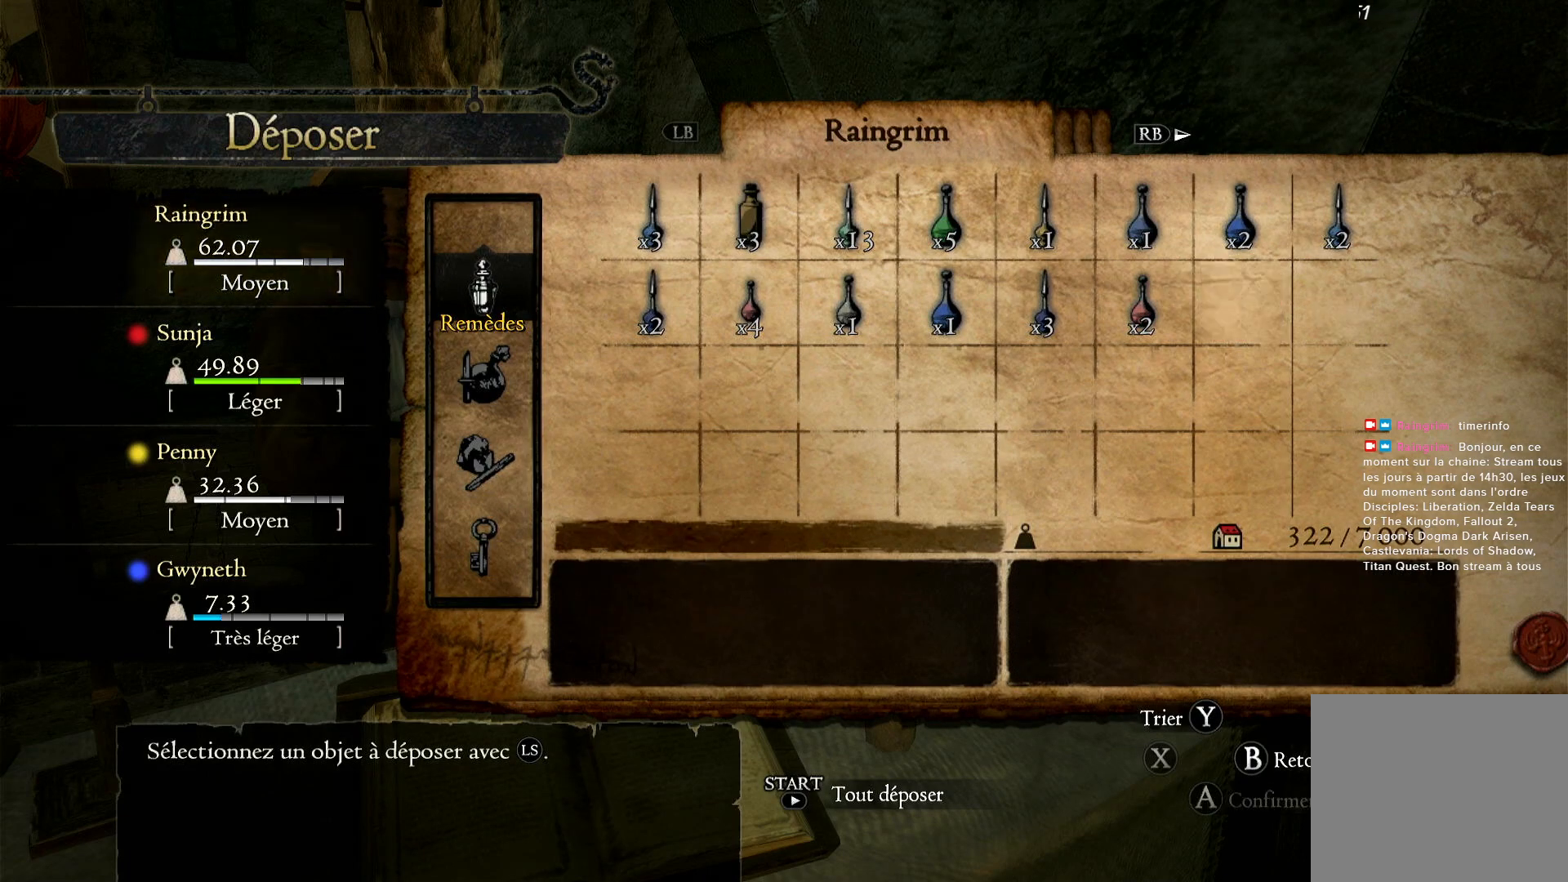
{"dt_ms": 1000, "buttons": [], "left_stick": "center", "right_stick": "center", "button_events": [[17, "B", "up"]]}
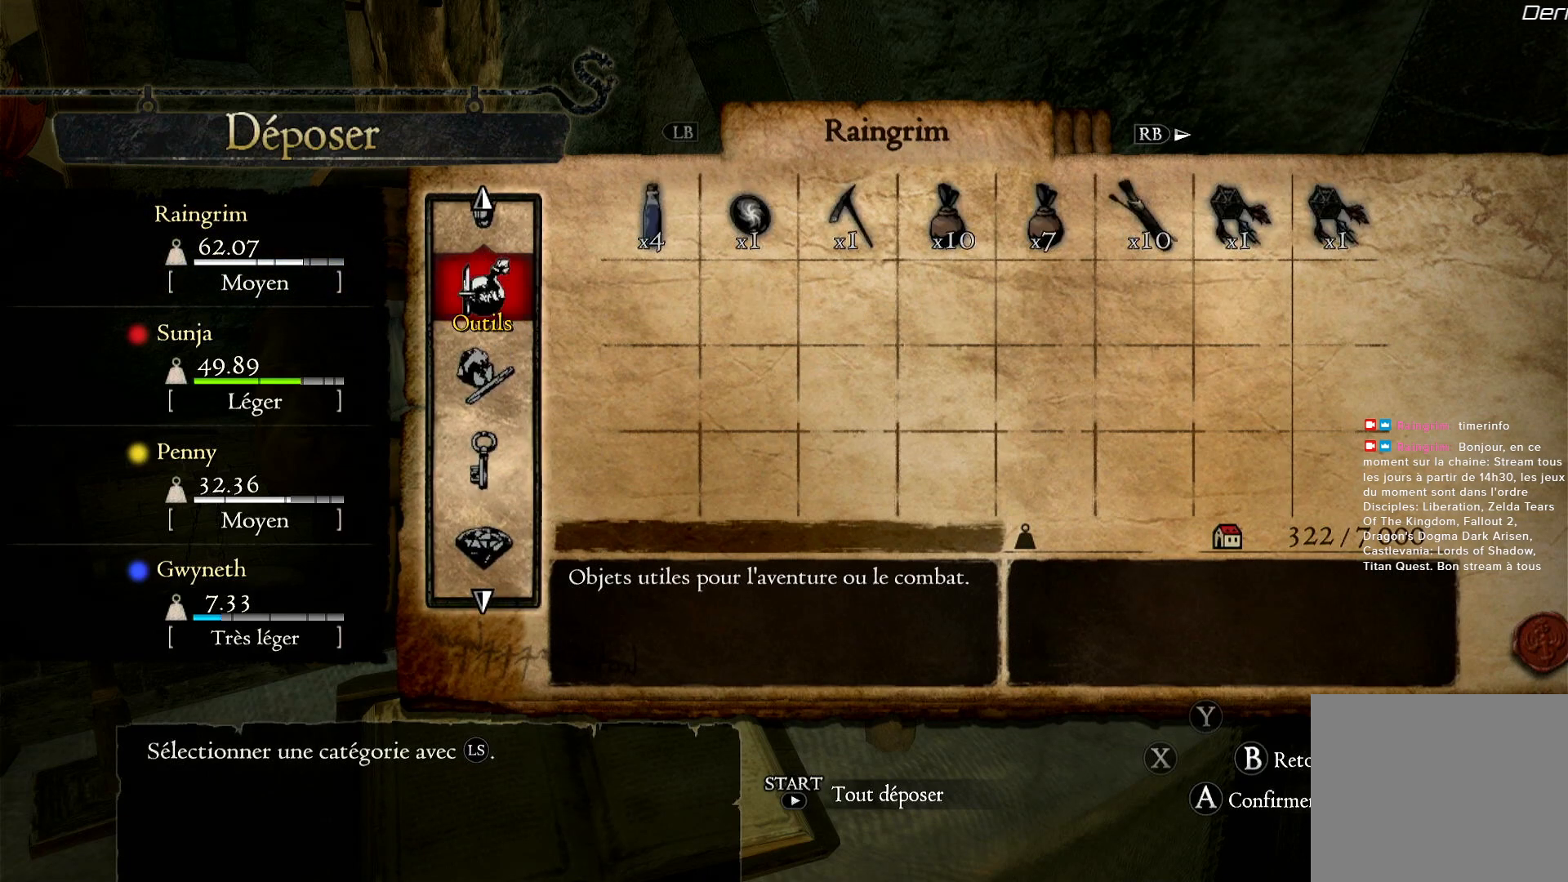
{"dt_ms": 500, "buttons": [], "left_stick": "center", "right_stick": "center", "button_events": [[17, "A", "down"], [117, "A", "up"]]}
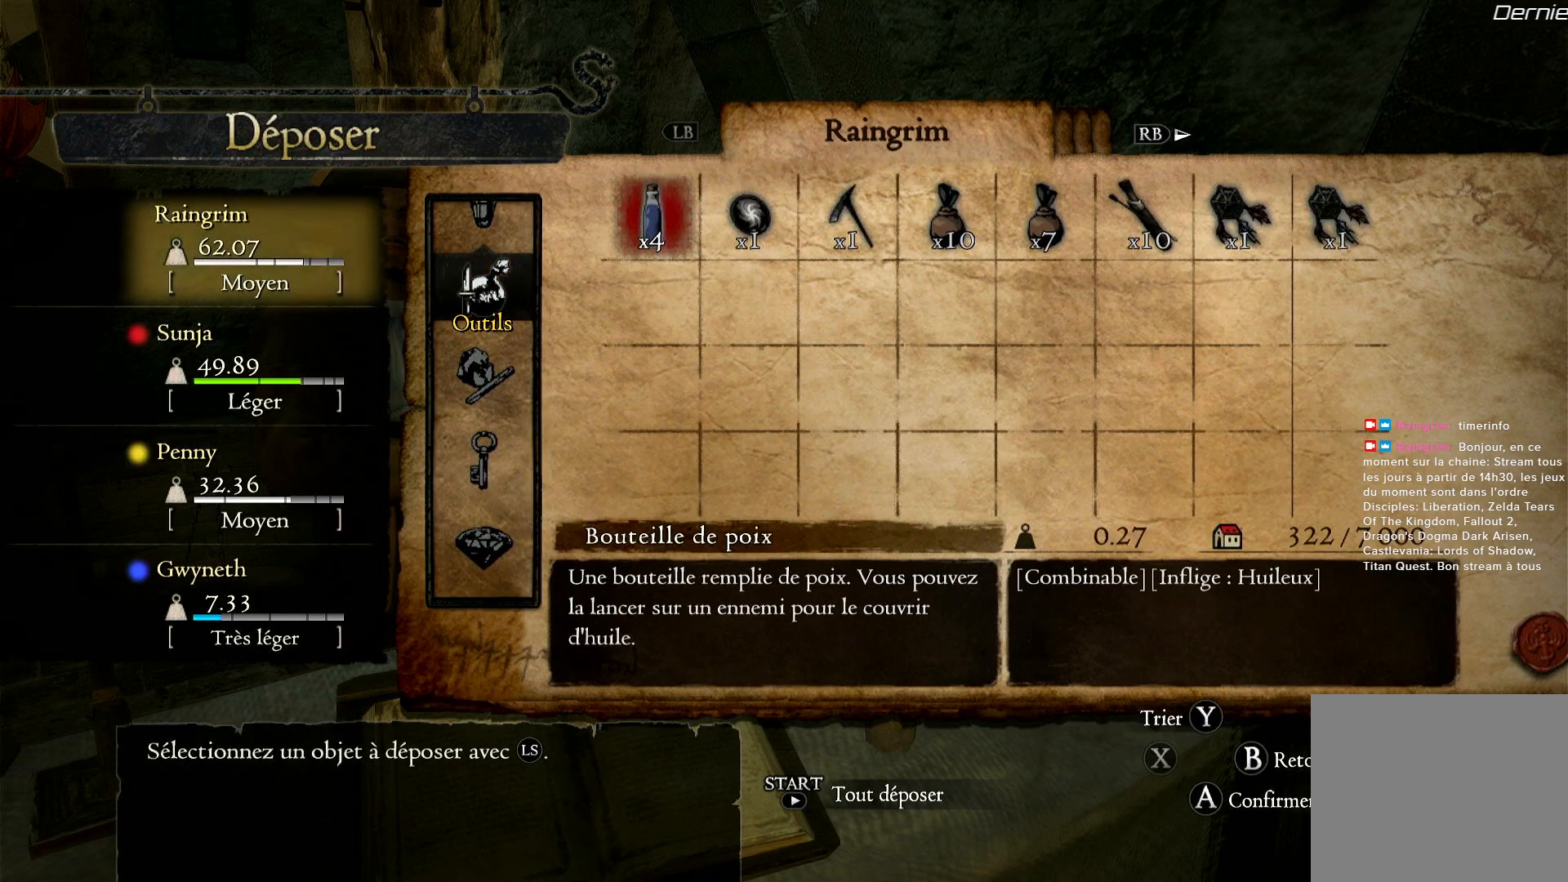
{"dt_ms": 500, "buttons": [], "left_stick": "right", "right_stick": "center", "button_events": []}
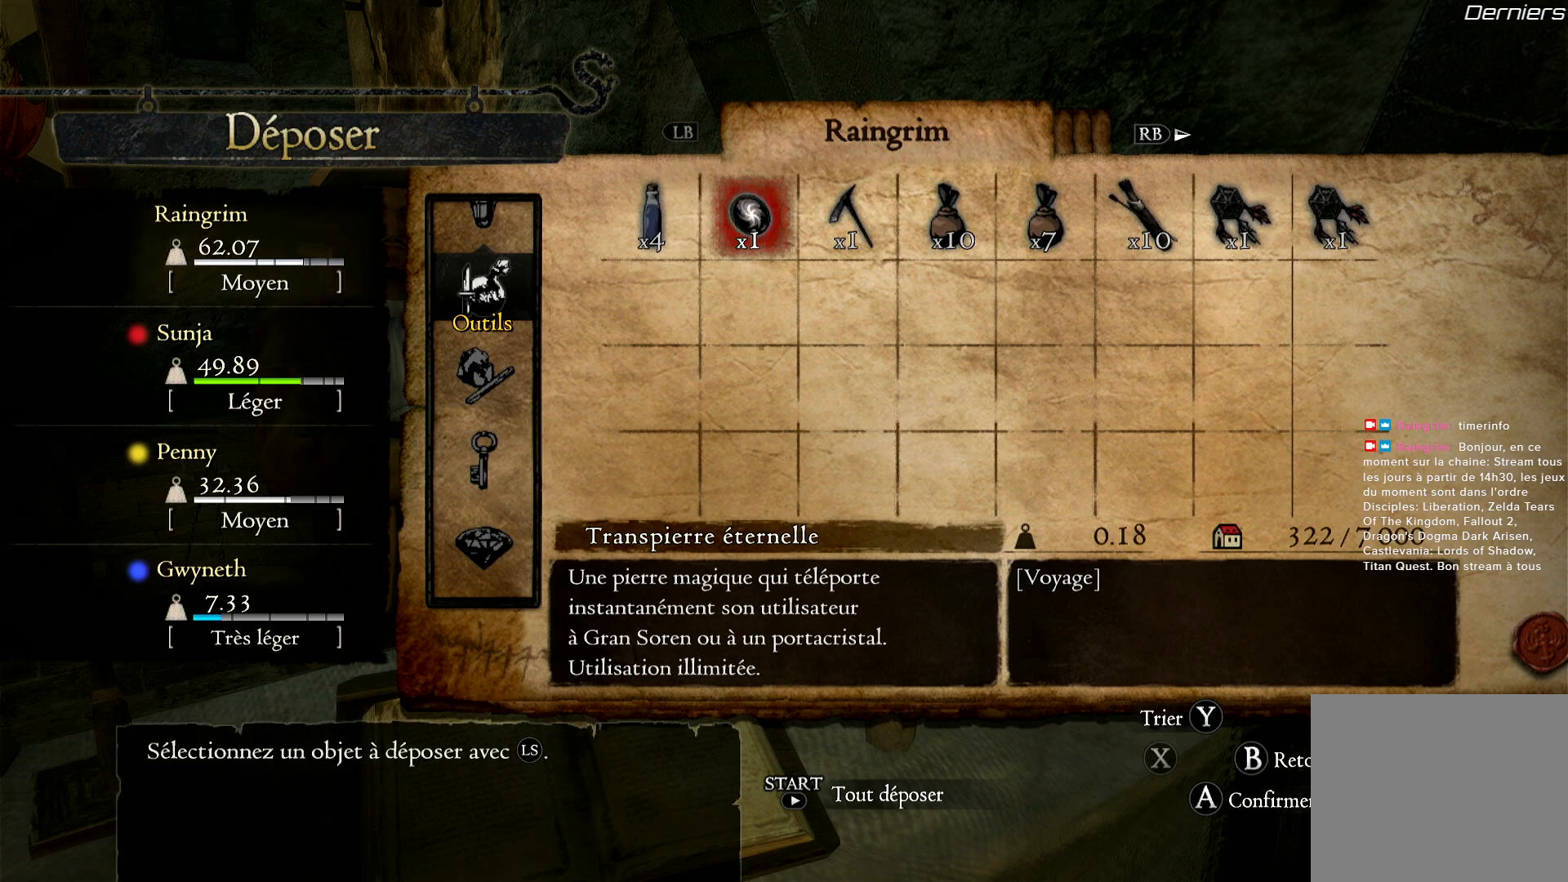
{"dt_ms": 500, "buttons": [], "left_stick": "center", "right_stick": "center", "button_events": []}
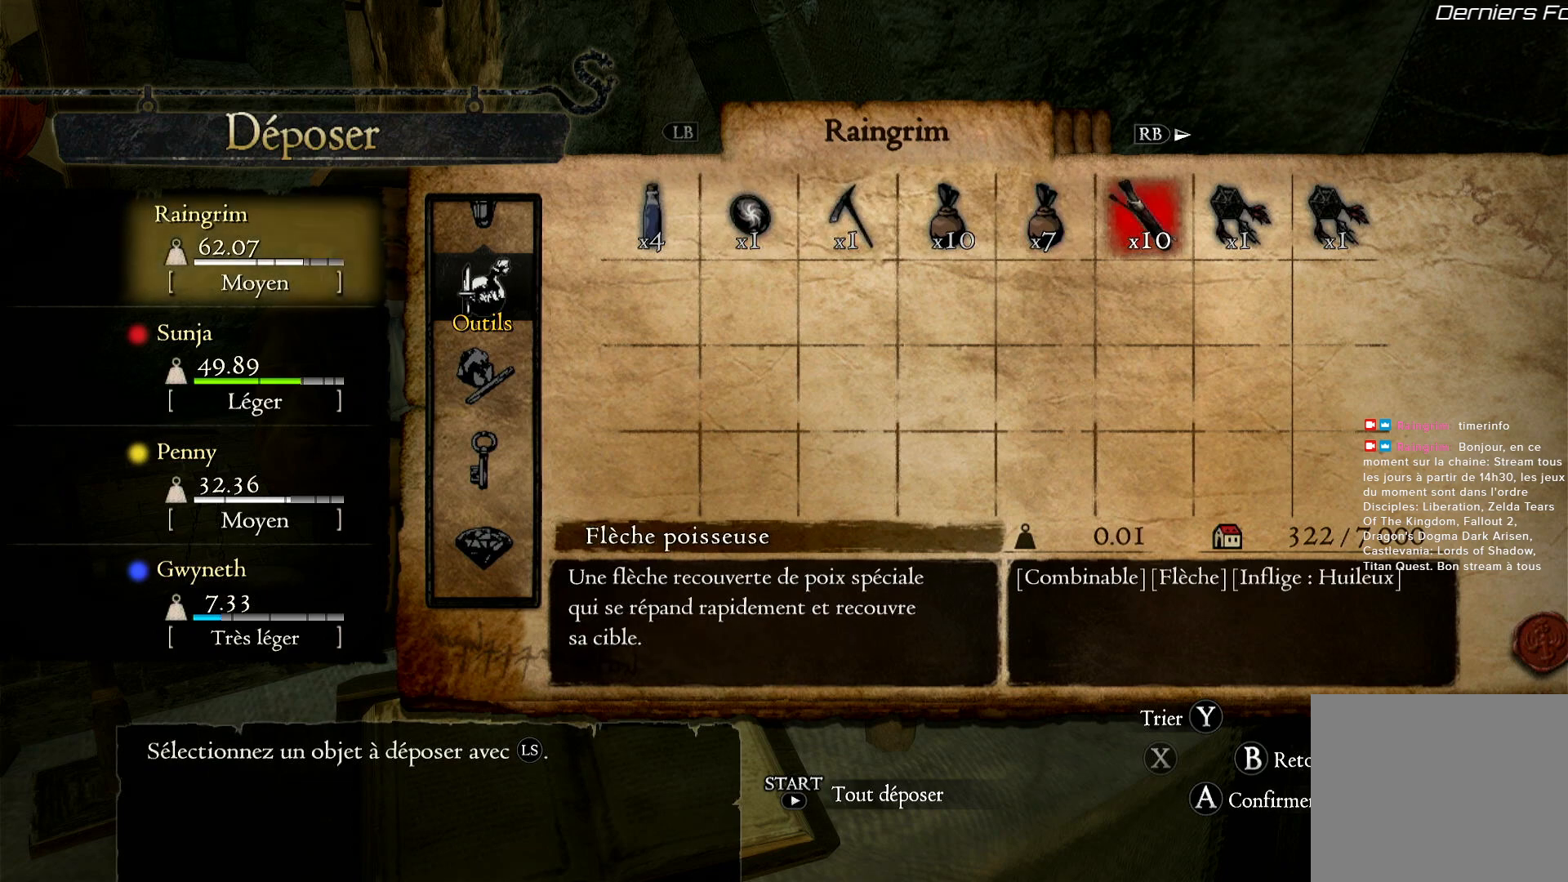
{"dt_ms": 500, "buttons": [], "left_stick": "center", "right_stick": "center", "button_events": [[150, "A", "down"], [283, "A", "up"], [350, "A", "down"], [483, "A", "up"]]}
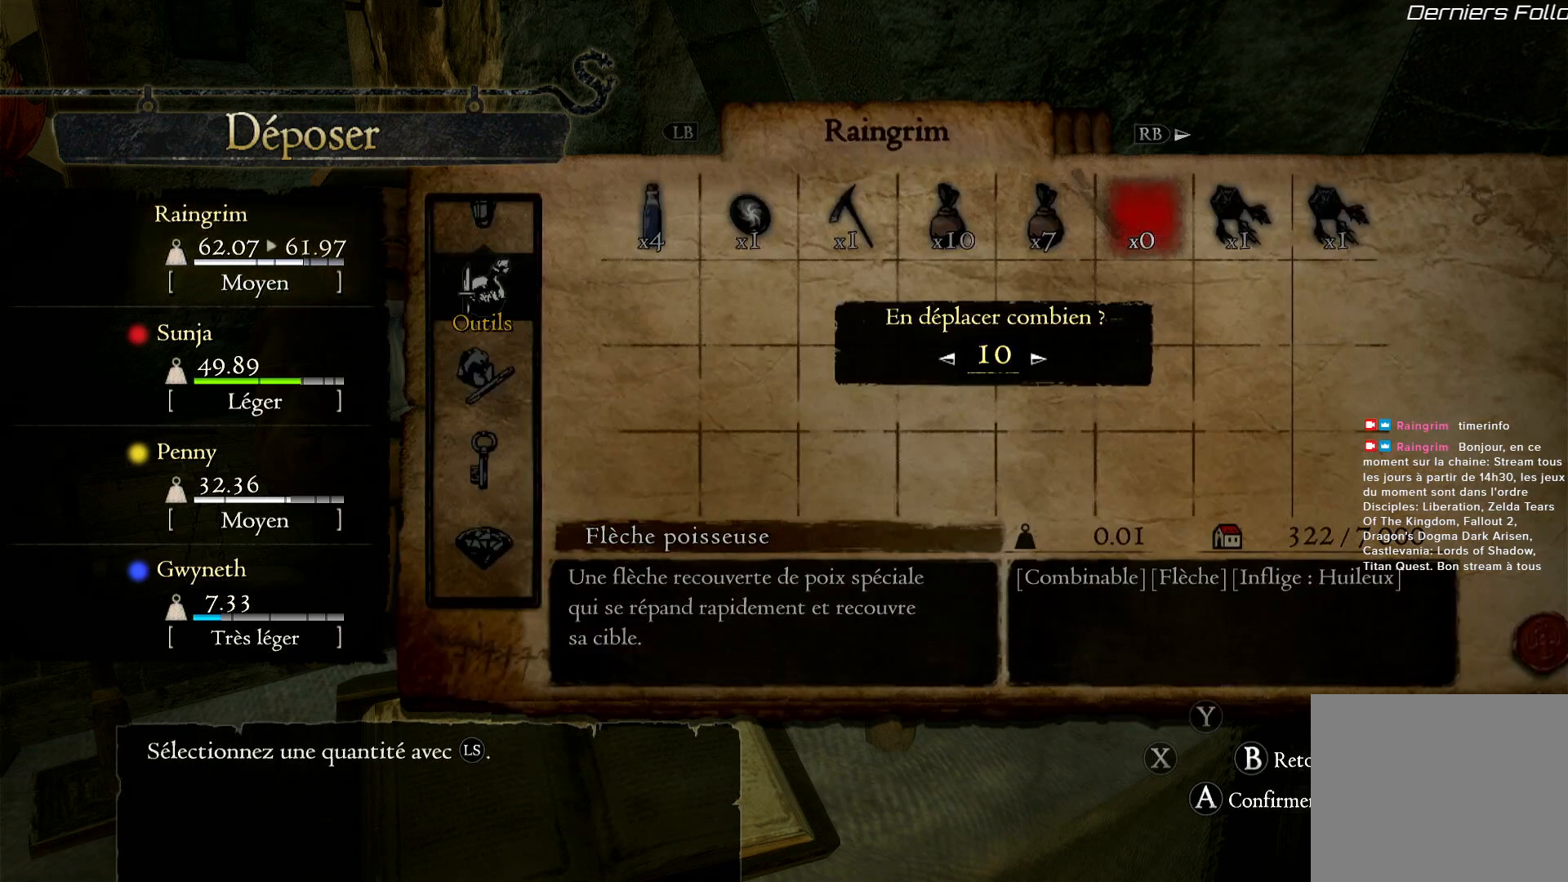
{"dt_ms": 500, "buttons": [], "left_stick": "center", "right_stick": "center", "button_events": [[83, "A", "down"], [183, "A", "up"]]}
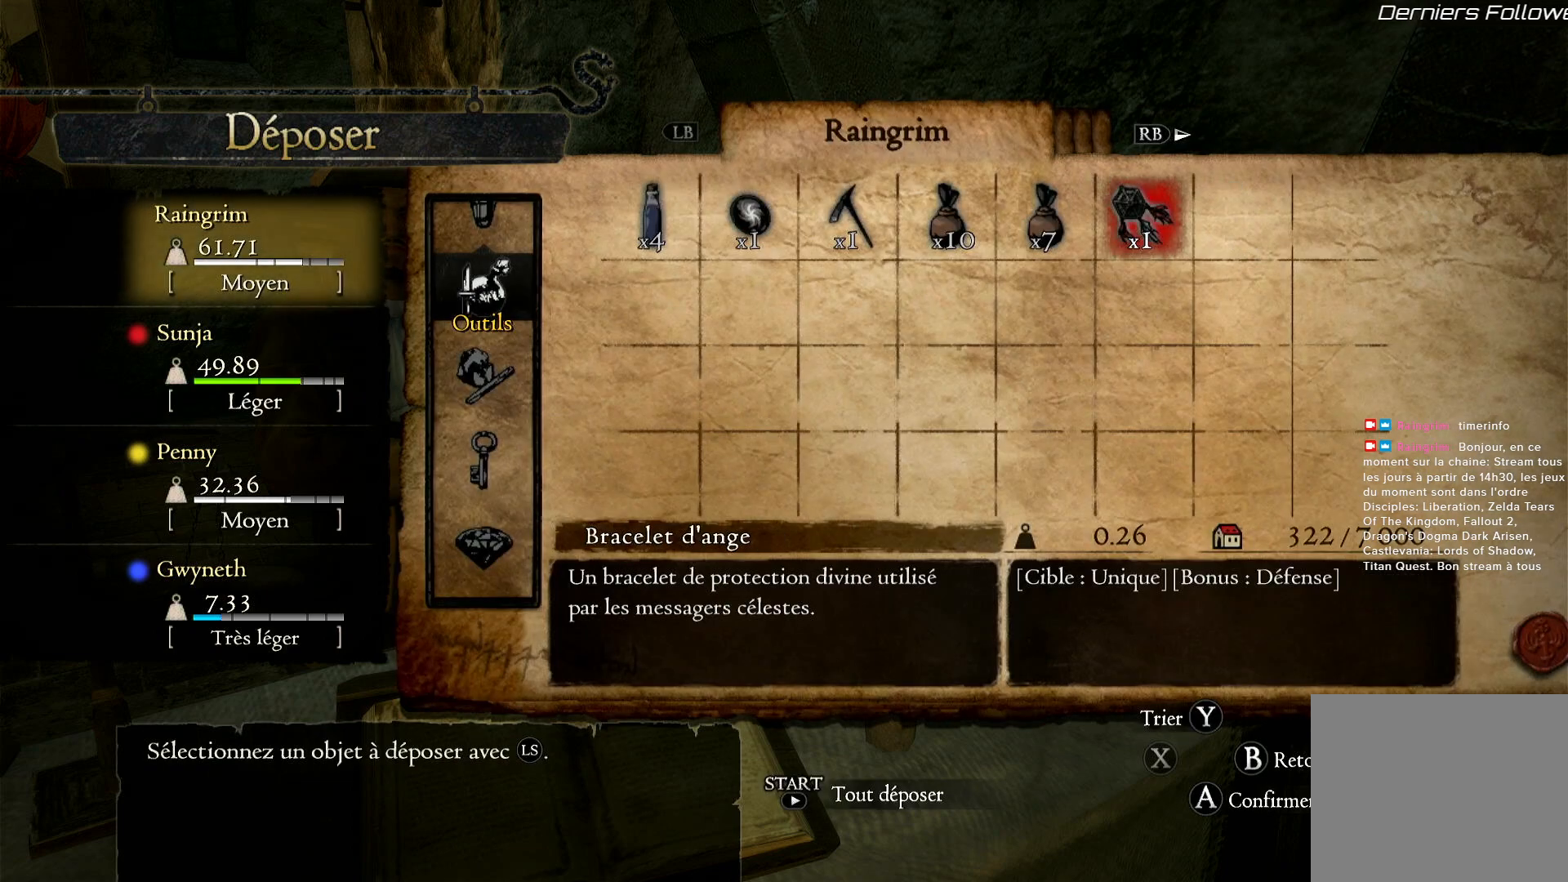
{"dt_ms": 500, "buttons": [], "left_stick": "left", "right_stick": "center", "button_events": [[17, "A", "down"], [117, "A", "up"]]}
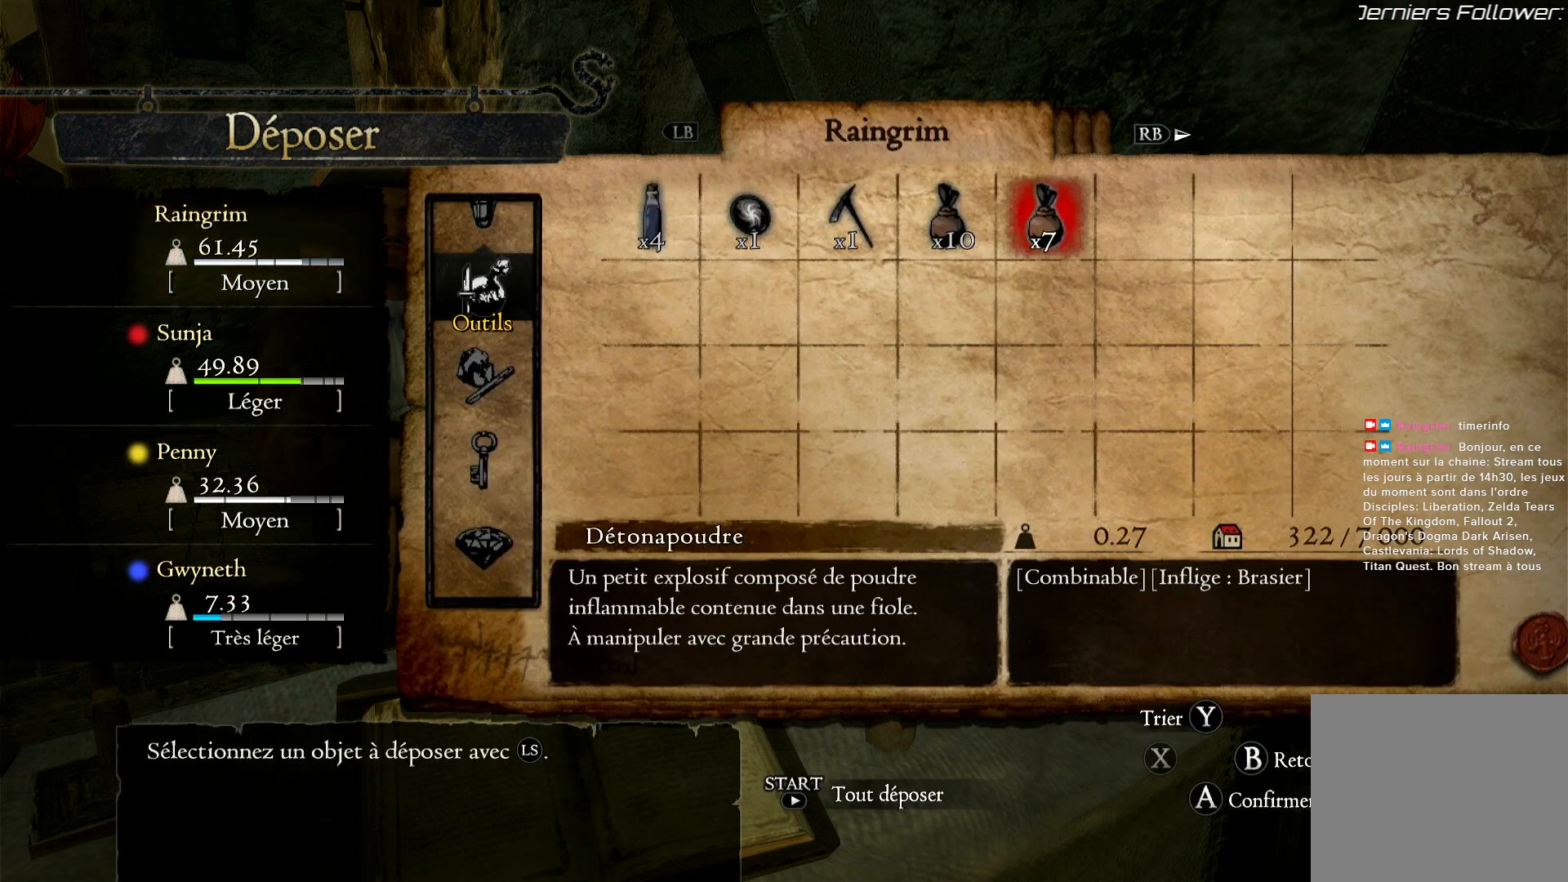
{"dt_ms": 500, "buttons": ["A"], "left_stick": "center", "right_stick": "center", "button_events": [[417, "A", "down"]]}
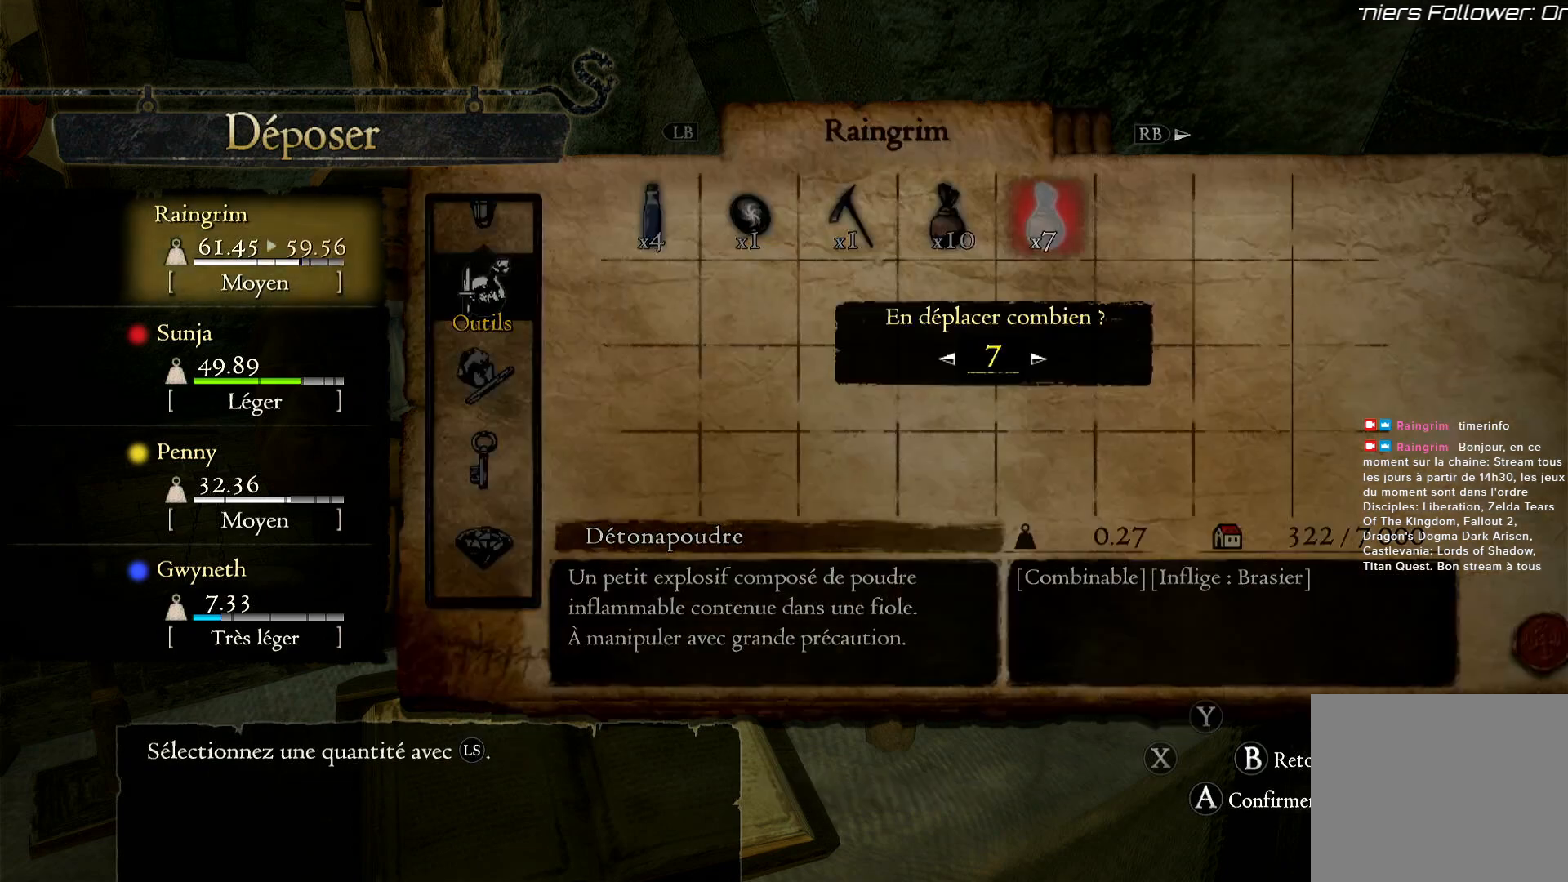
{"dt_ms": 500, "buttons": [], "left_stick": "left", "right_stick": "center", "button_events": [[50, "A", "up"], [100, "A", "down"], [250, "A", "up"]]}
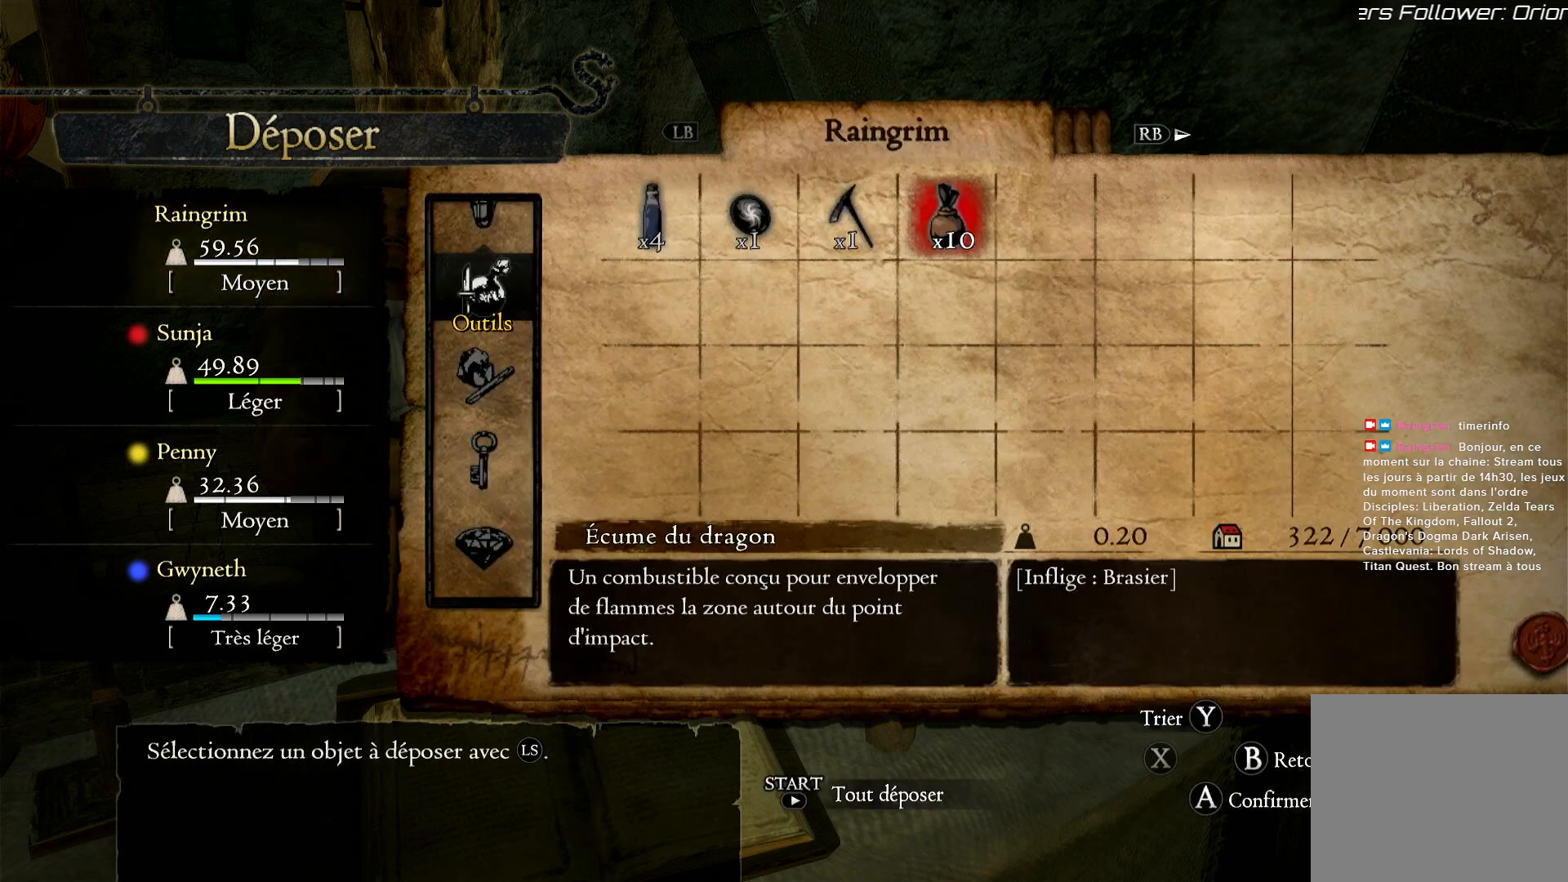
{"dt_ms": 500, "buttons": ["A"], "left_stick": "center", "right_stick": "center", "button_events": [[217, "A", "down"], [317, "A", "up"], [433, "A", "down"]]}
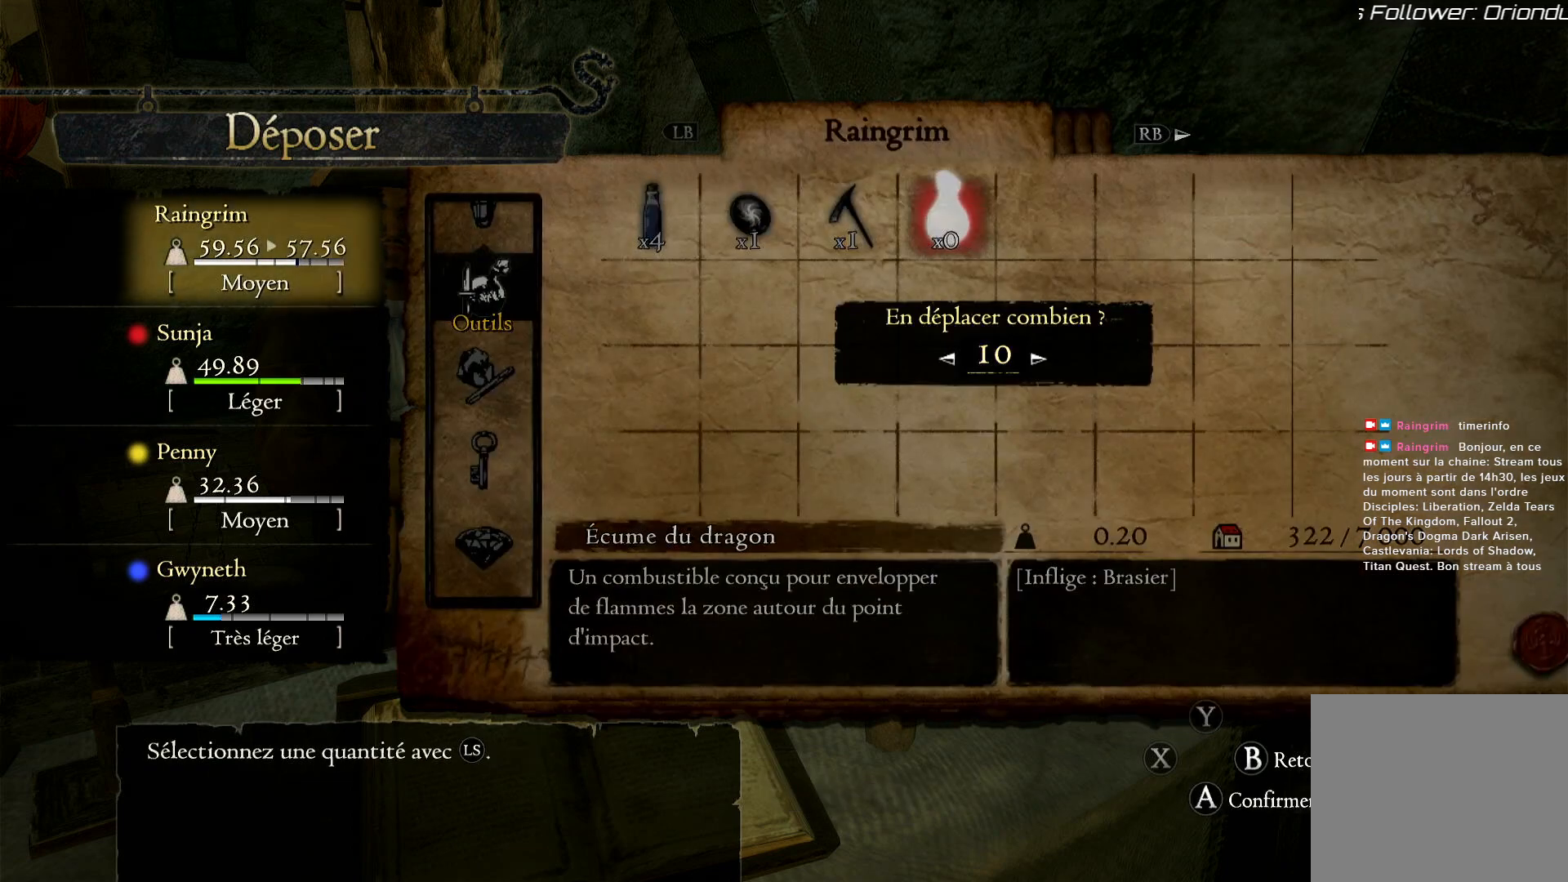
{"dt_ms": 500, "buttons": [], "left_stick": "center", "right_stick": "center", "button_events": [[50, "A", "up"], [383, "B", "down"], [450, "B", "up"]]}
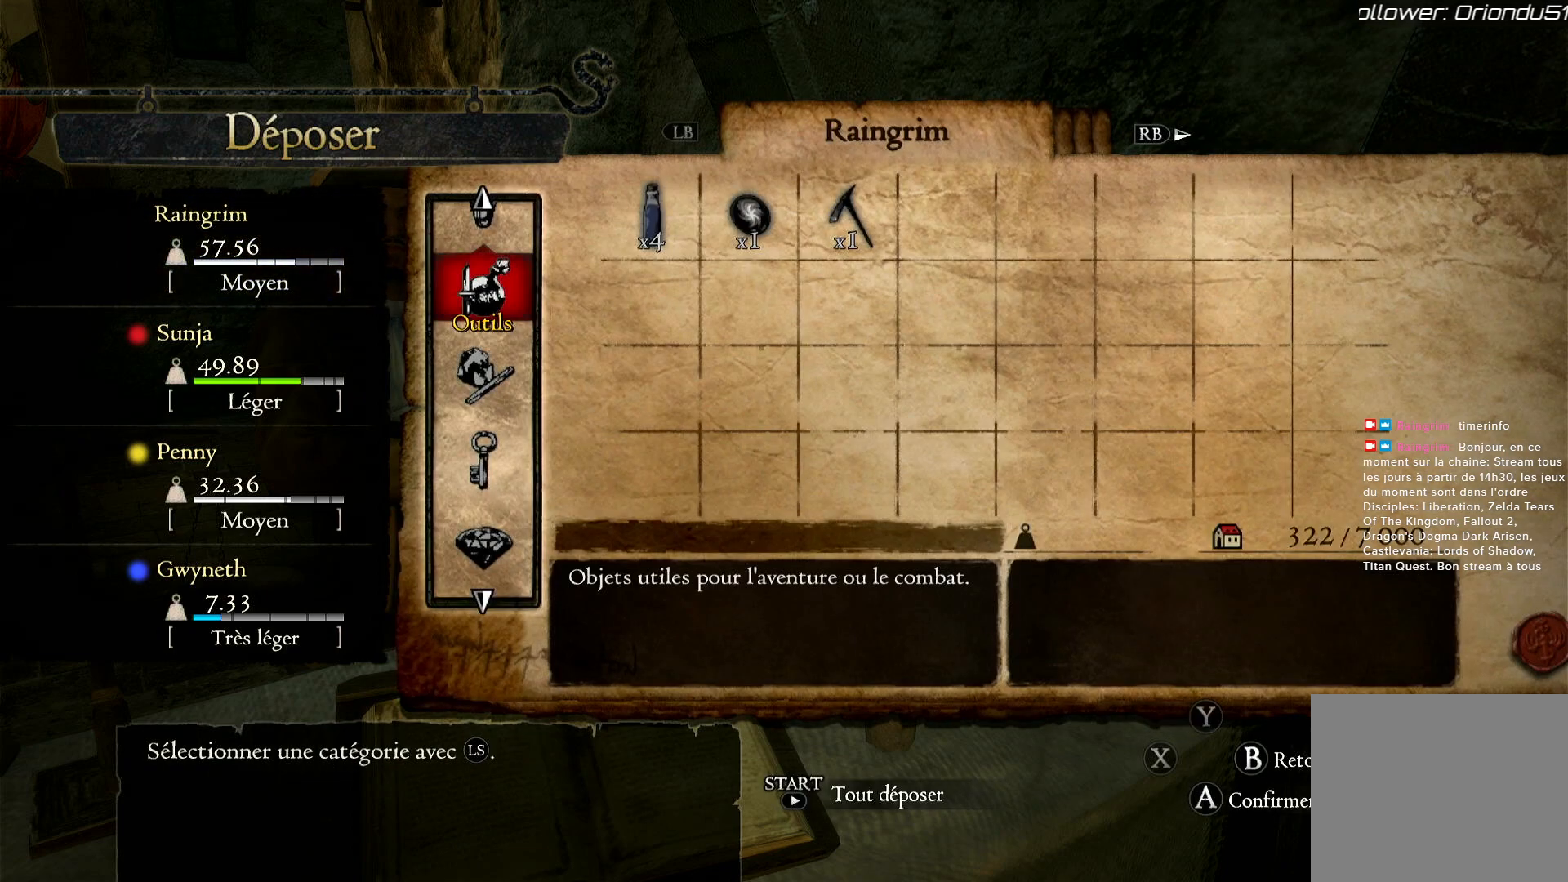
{"dt_ms": 500, "buttons": [], "left_stick": "down", "right_stick": "center", "button_events": []}
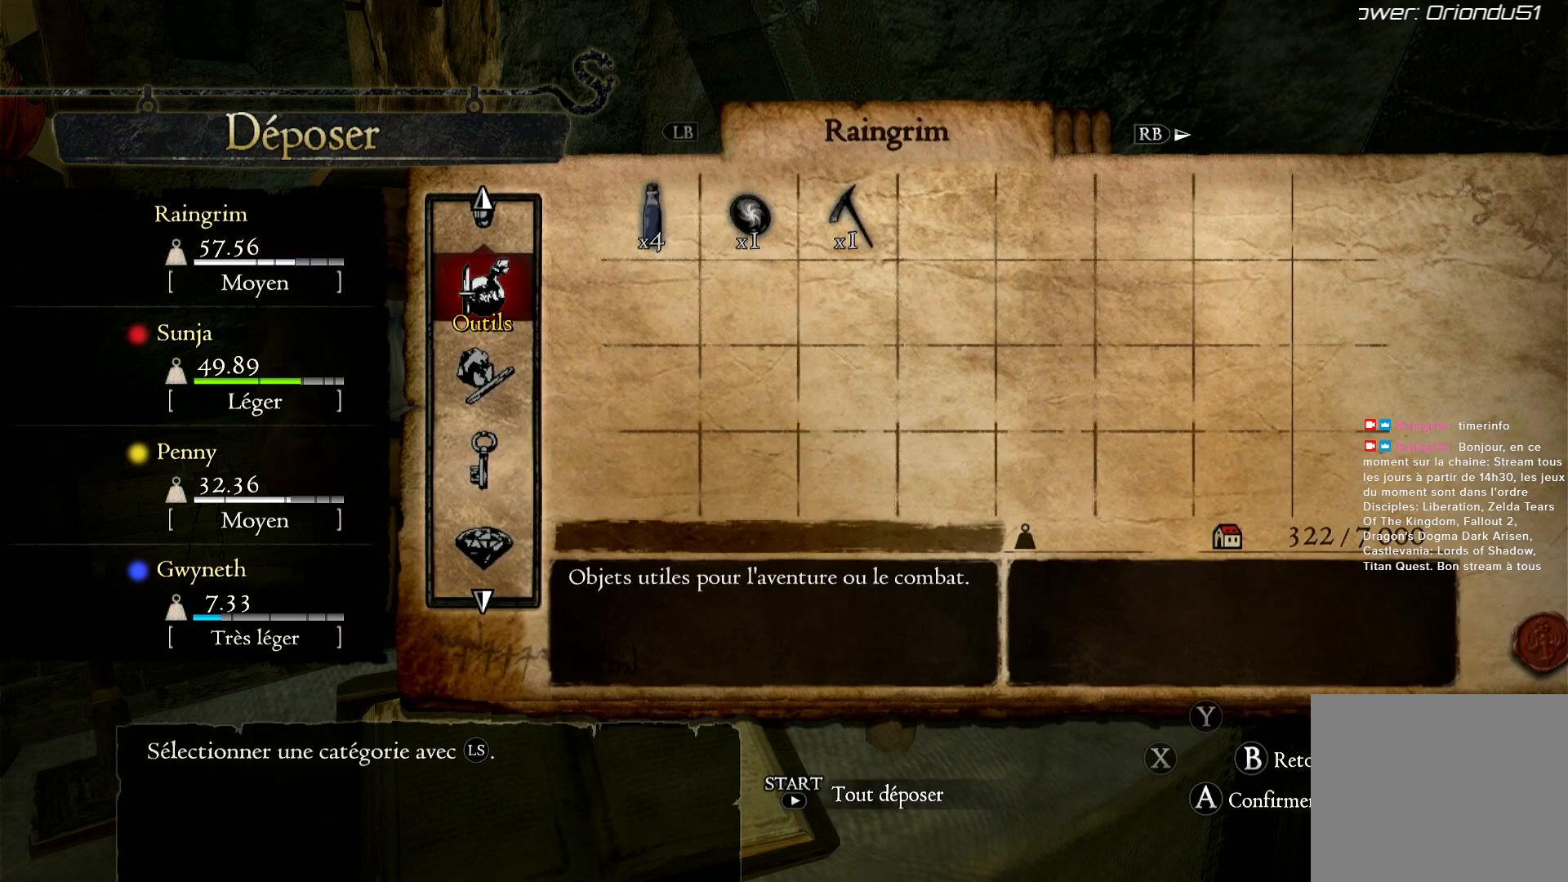
{"dt_ms": 500, "buttons": [], "left_stick": "center", "right_stick": "center", "button_events": []}
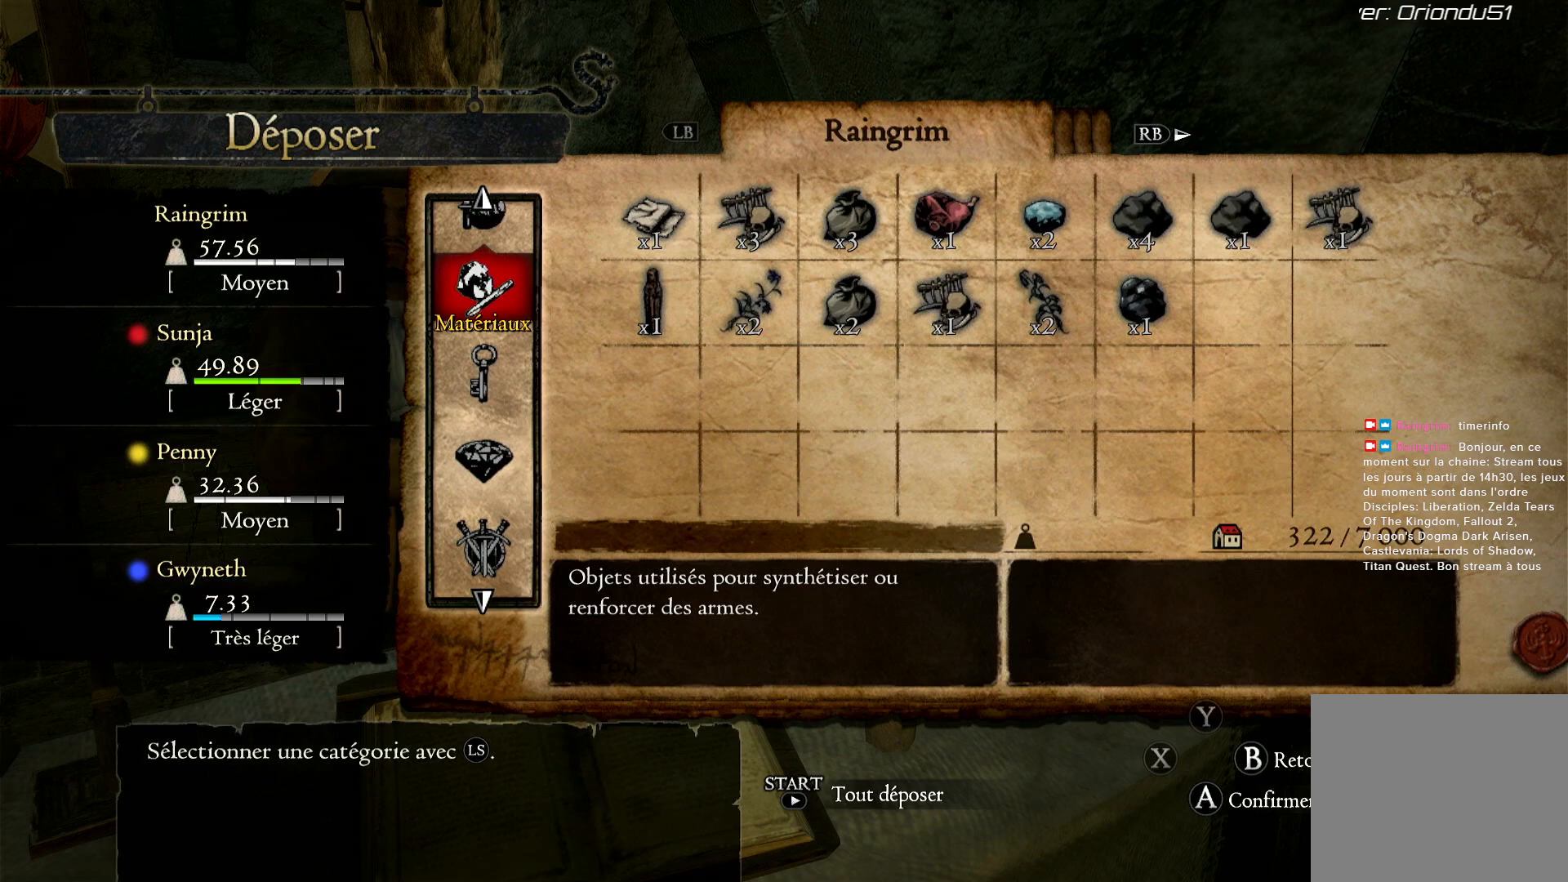
{"dt_ms": 500, "buttons": [], "left_stick": "center", "right_stick": "center", "button_events": [[33, "A", "down"], [183, "A", "up"], [383, "A", "down"], [483, "A", "up"]]}
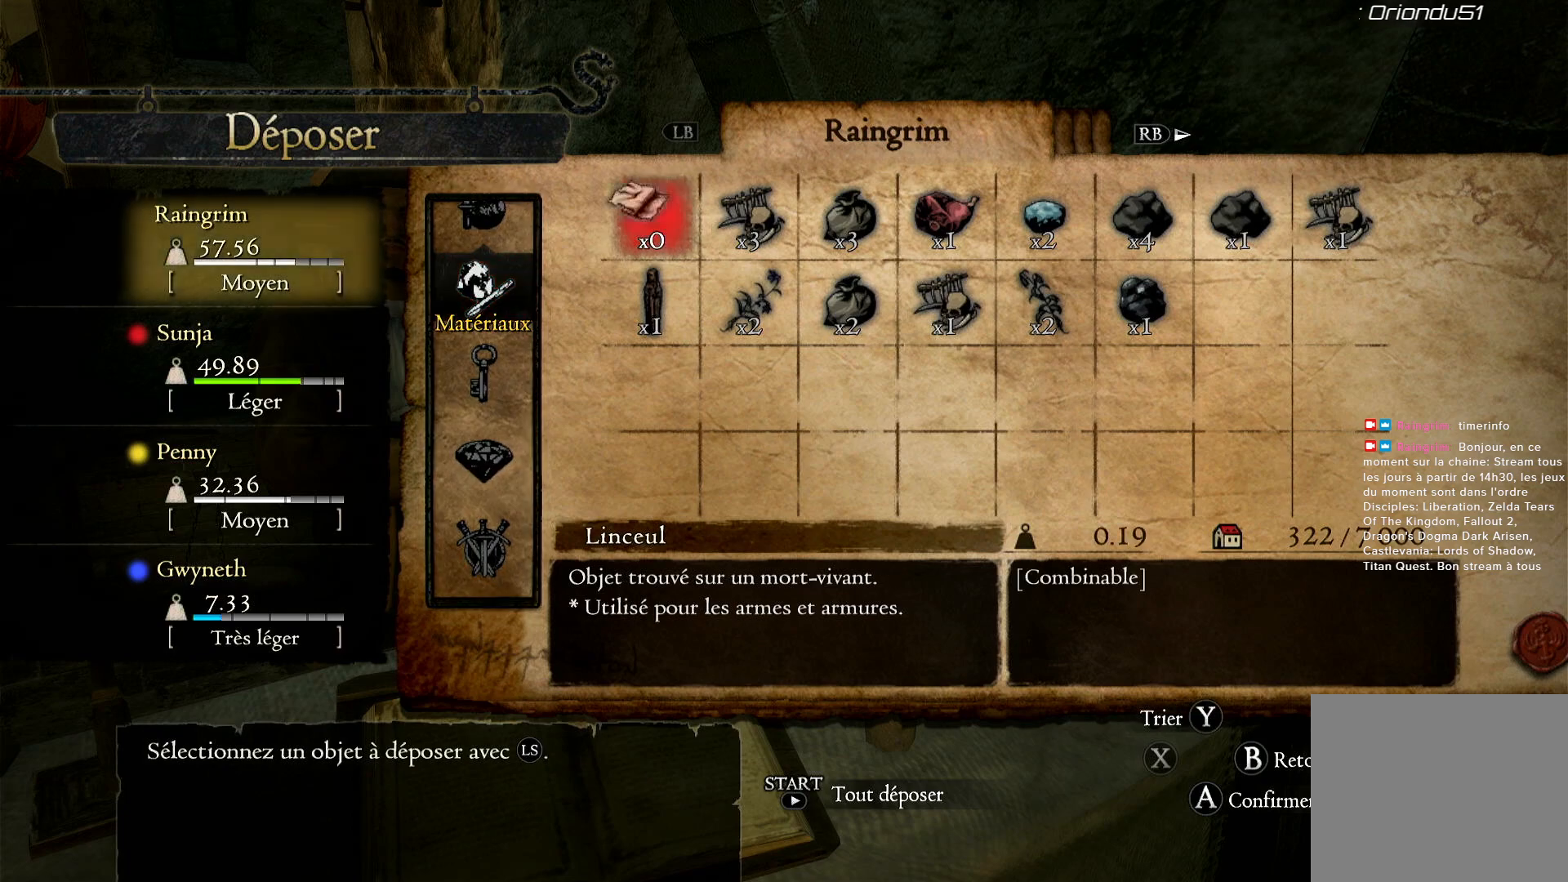
{"dt_ms": 500, "buttons": ["A"], "left_stick": "center", "right_stick": "center", "button_events": [[50, "A", "down"], [183, "A", "up"], [283, "A", "down"], [333, "A", "up"], [483, "A", "down"]]}
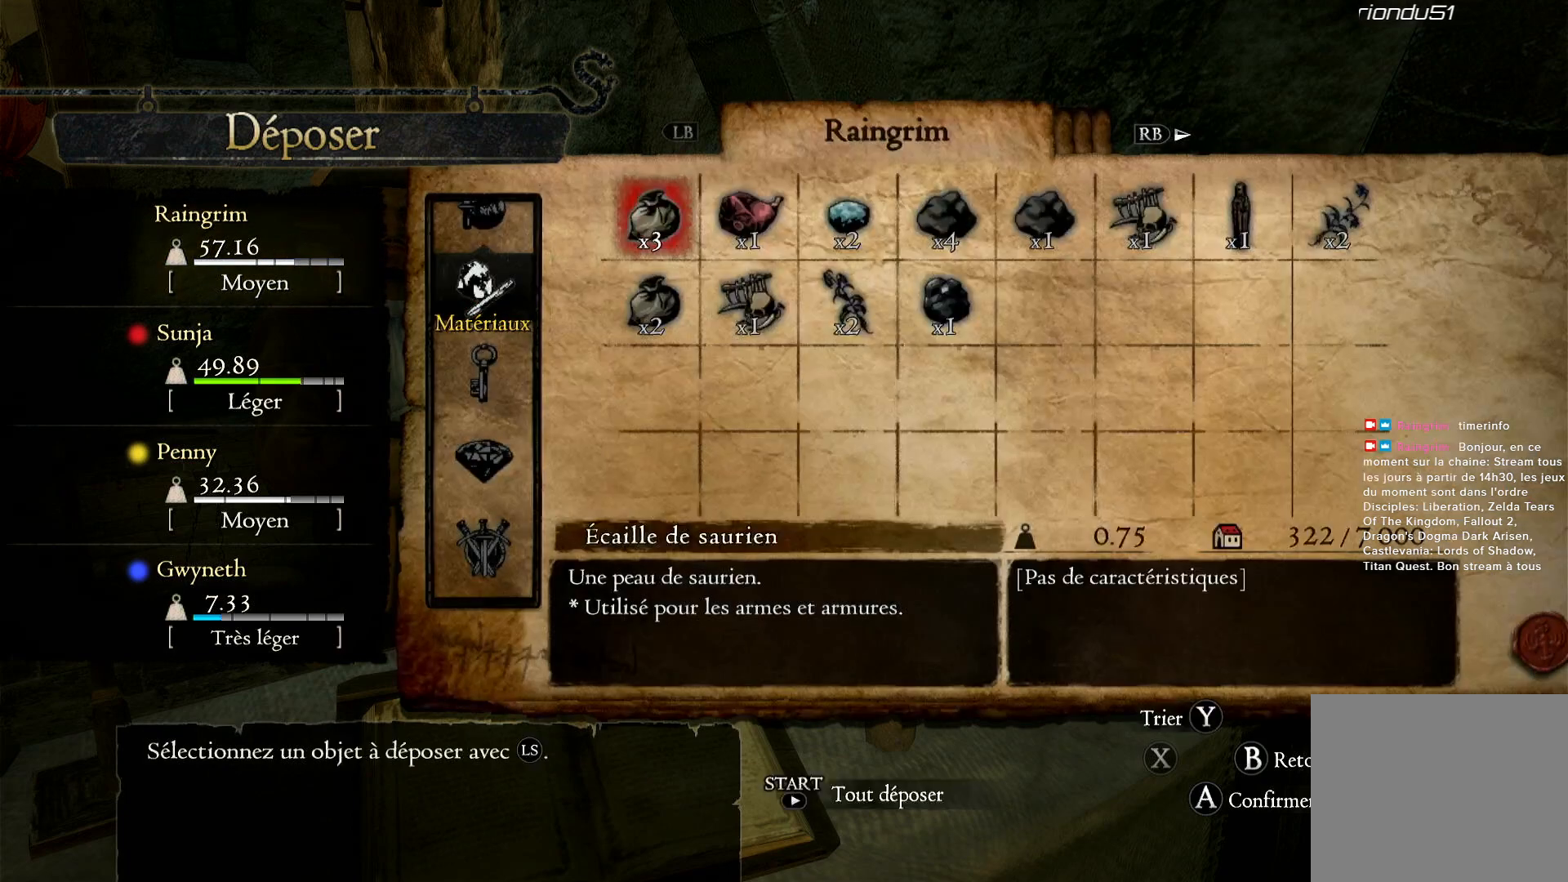
{"dt_ms": 500, "buttons": [], "left_stick": "center", "right_stick": "center", "button_events": [[83, "A", "up"], [183, "A", "down"], [283, "A", "up"], [383, "A", "down"], [483, "A", "up"]]}
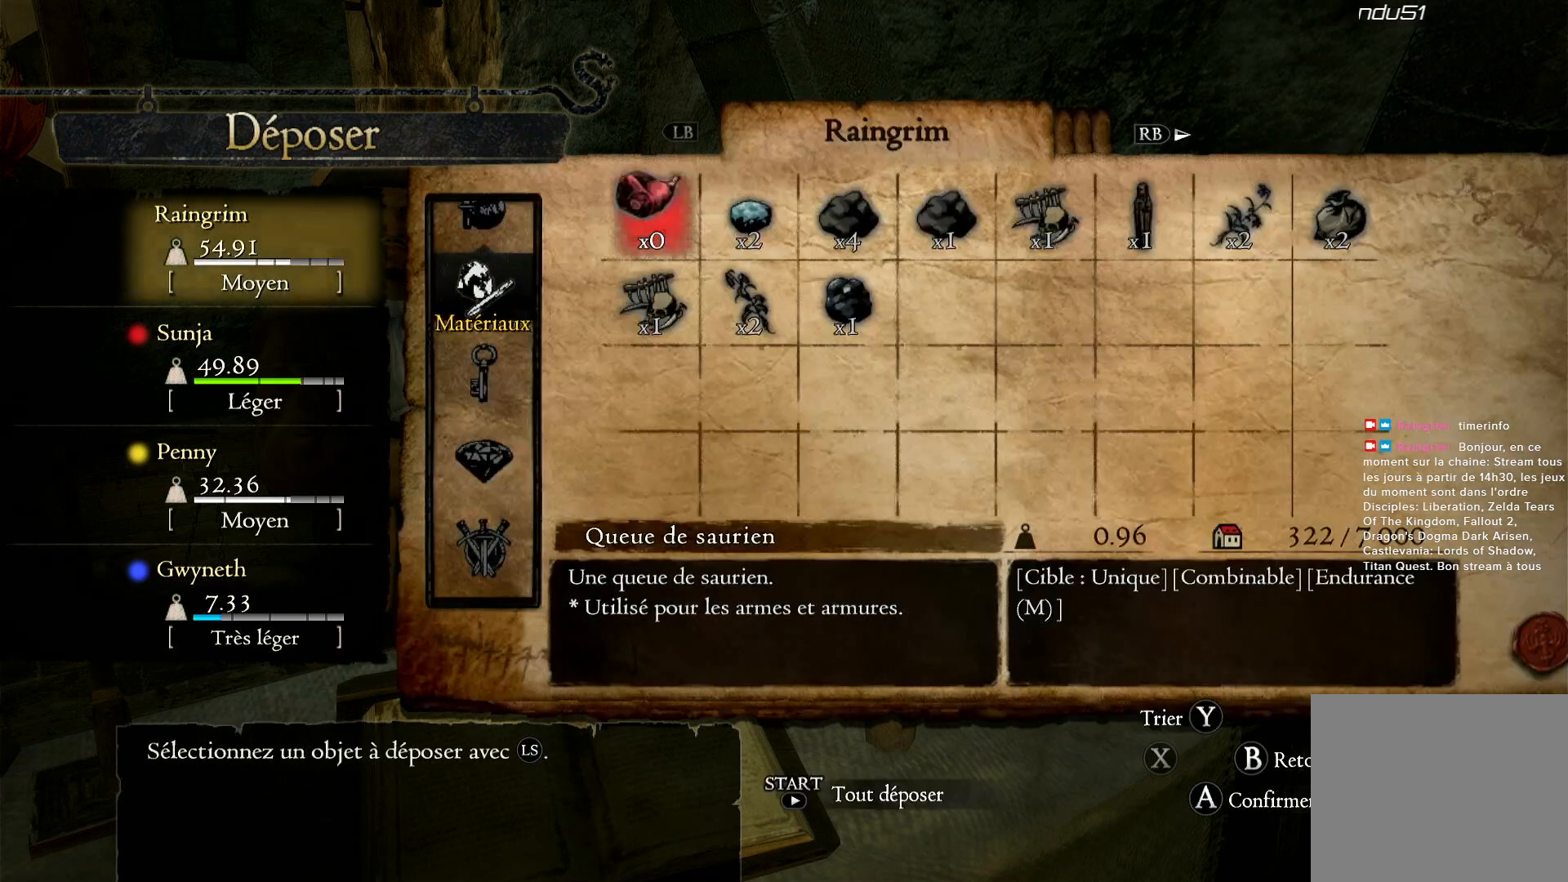
{"dt_ms": 500, "buttons": ["A"], "left_stick": "center", "right_stick": "center", "button_events": [[83, "A", "down"], [183, "A", "up"], [250, "A", "down"], [383, "A", "up"], [450, "A", "down"]]}
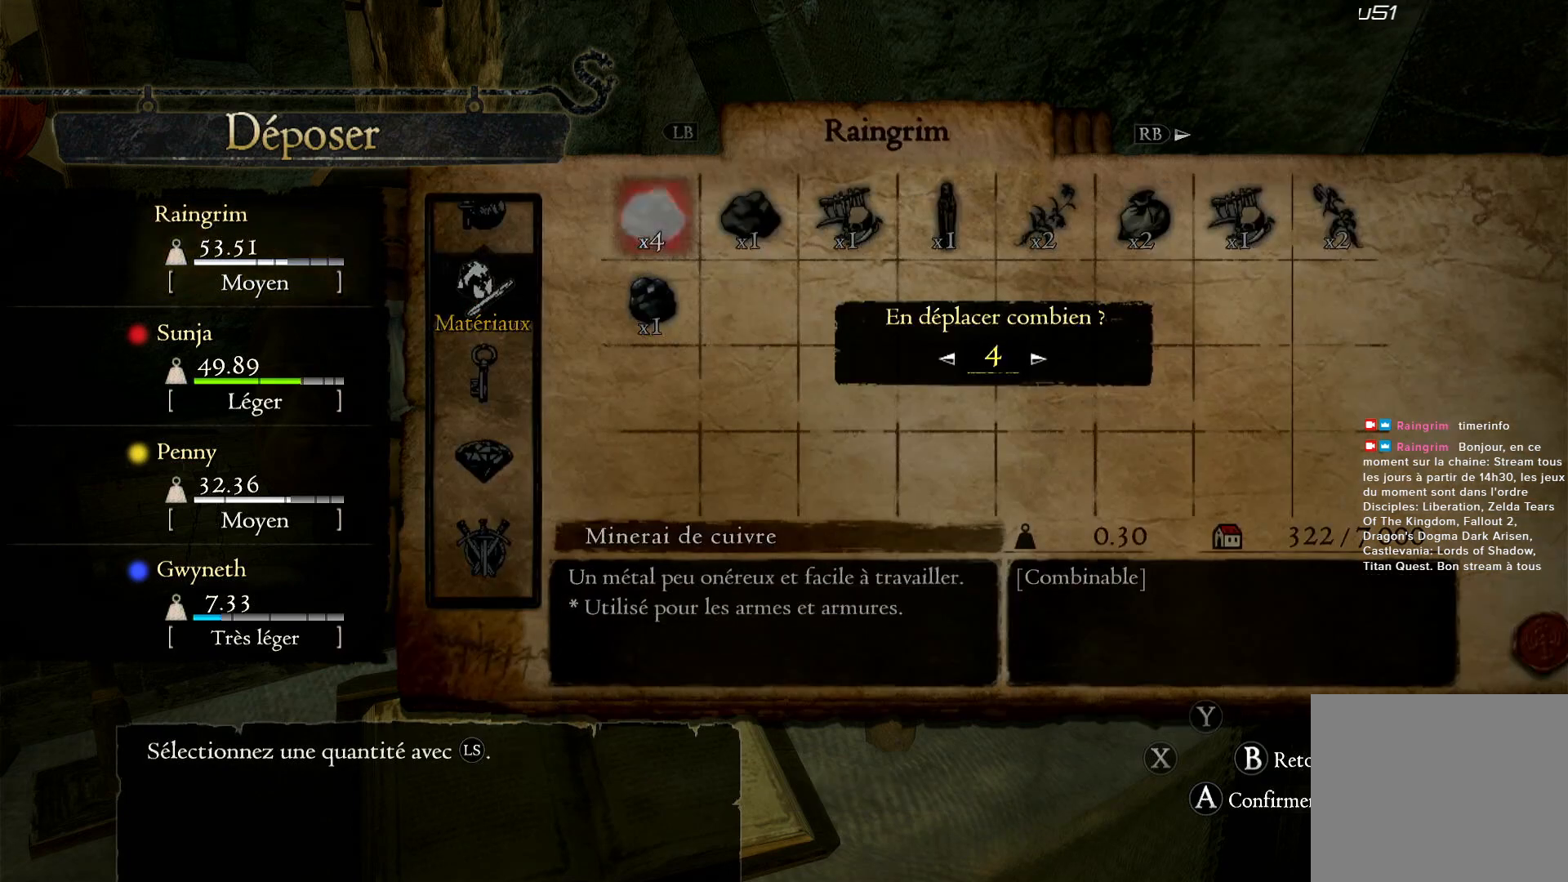
{"dt_ms": 500, "buttons": [], "left_stick": "center", "right_stick": "center", "button_events": [[33, "A", "up"], [150, "A", "down"], [250, "A", "up"], [350, "A", "down"], [433, "A", "up"]]}
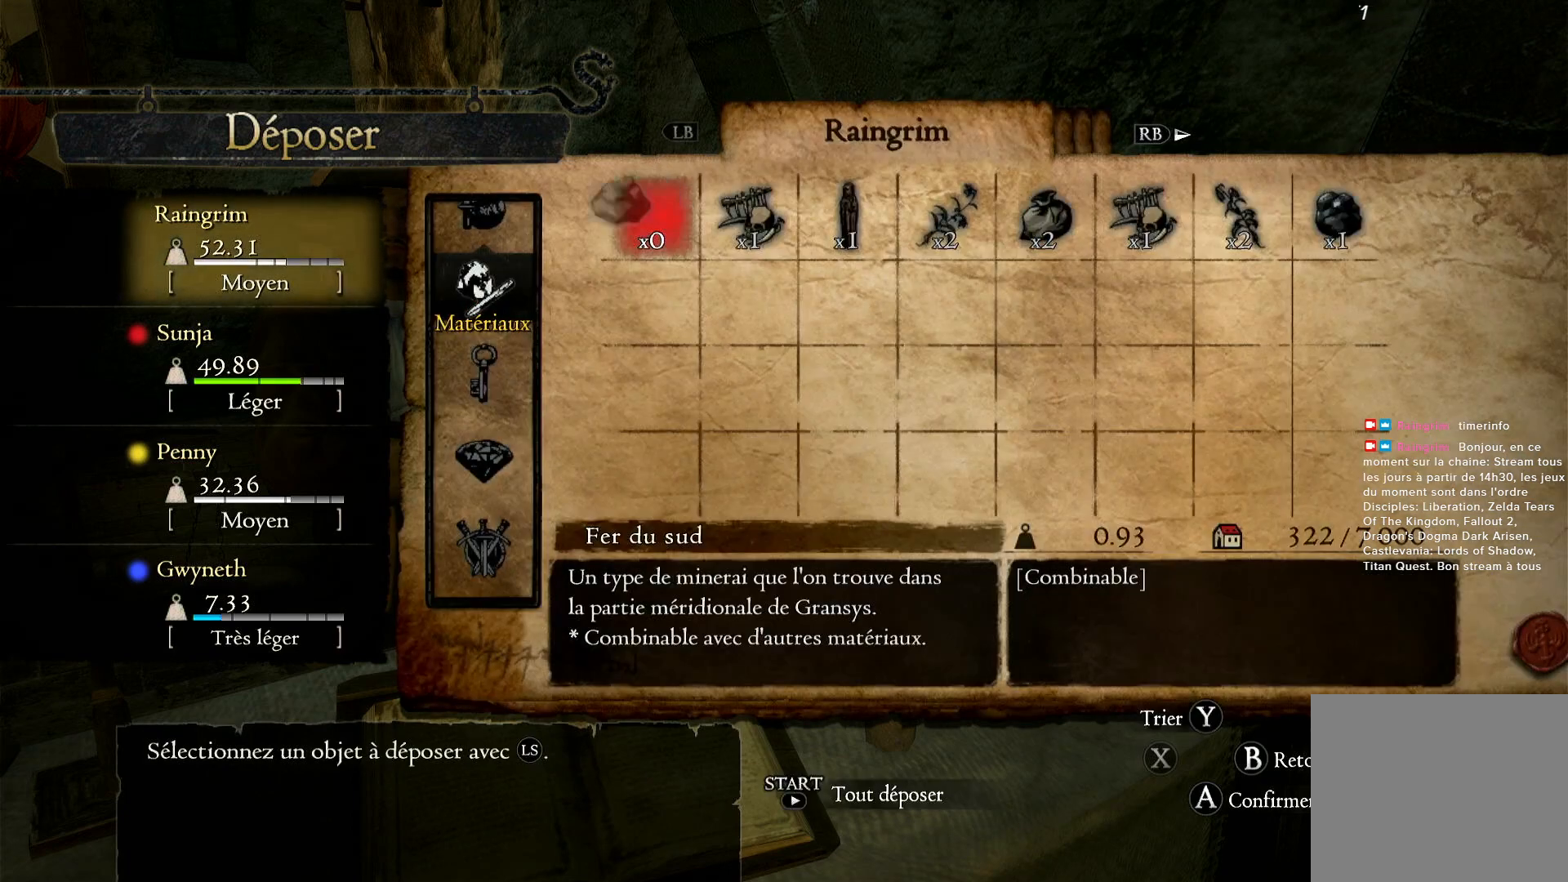
{"dt_ms": 500, "buttons": [], "left_stick": "center", "right_stick": "center", "button_events": [[50, "A", "down"], [150, "A", "up"], [217, "A", "down"], [350, "A", "up"]]}
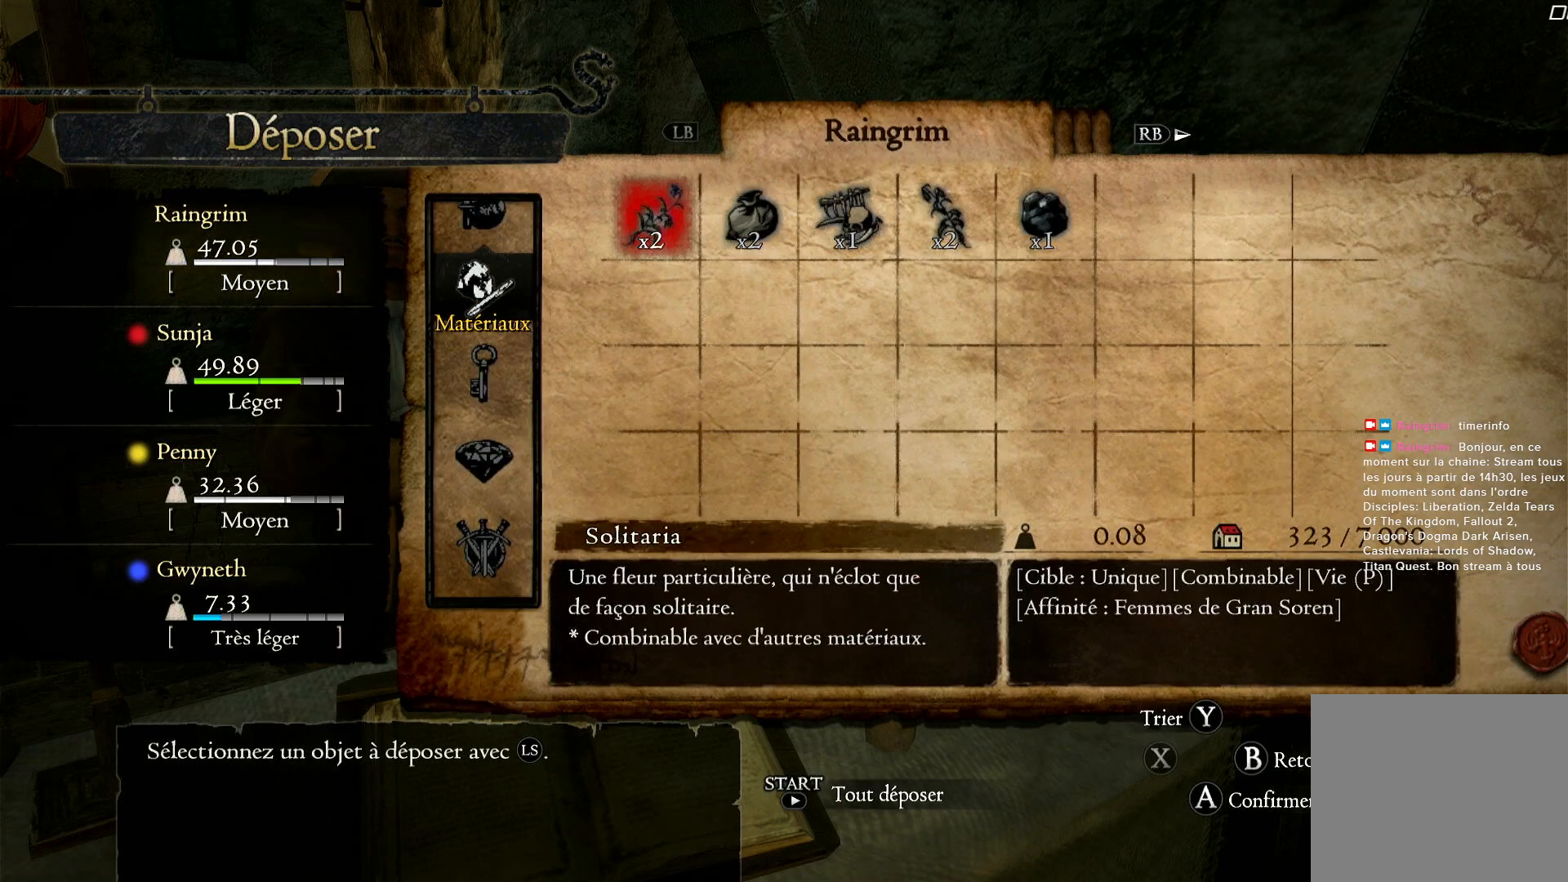
{"dt_ms": 500, "buttons": ["A"], "left_stick": "center", "right_stick": "center", "button_events": [[50, "A", "down"], [183, "A", "up"], [267, "A", "down"], [383, "A", "up"], [450, "A", "down"]]}
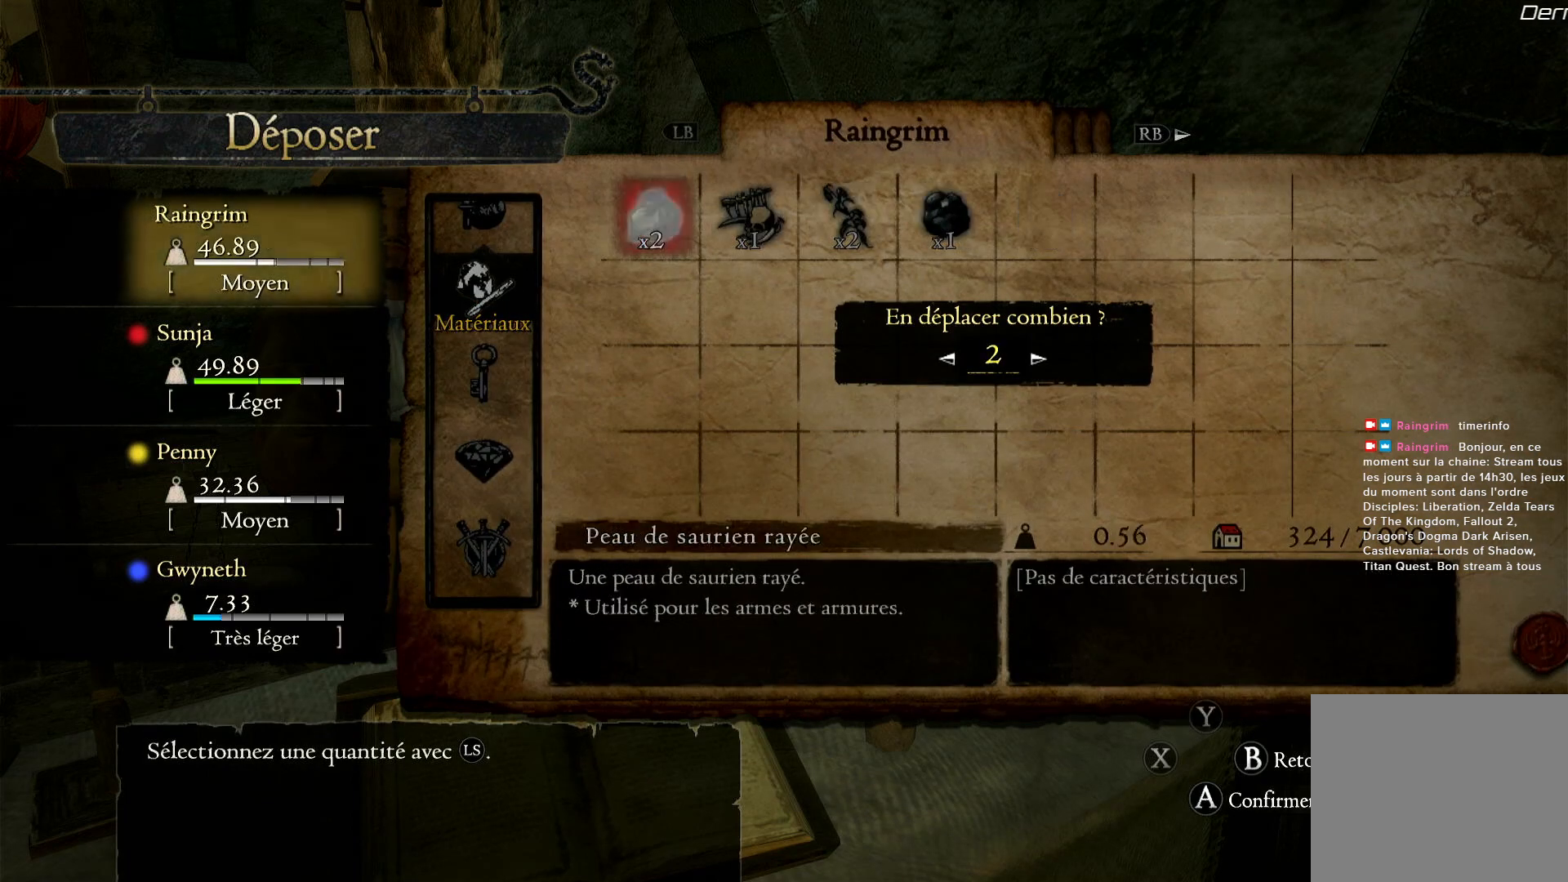
{"dt_ms": 1000, "buttons": ["A"], "left_stick": "center", "right_stick": "center", "button_events": [[50, "A", "up"], [133, "A", "down"], [250, "A", "up"], [317, "A", "down"], [450, "A", "up"], [517, "A", "down"], [617, "A", "up"], [717, "A", "down"], [817, "A", "up"], [917, "A", "down"]]}
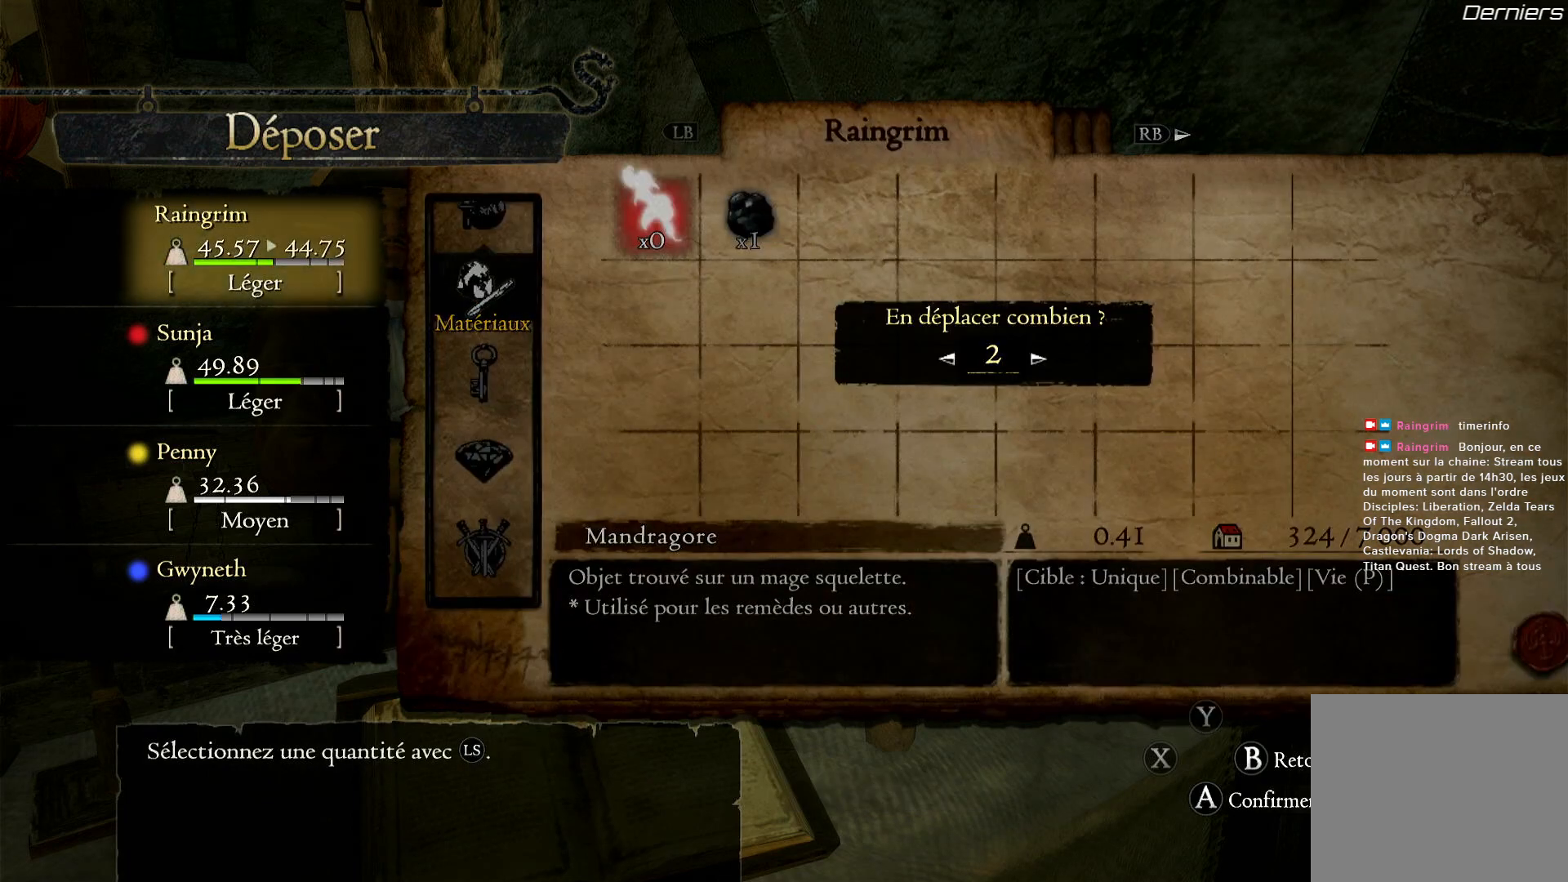
{"dt_ms": 500, "buttons": [], "left_stick": "center", "right_stick": "center", "button_events": [[17, "A", "up"], [117, "A", "down"], [217, "A", "up"], [333, "A", "down"], [367, "A", "up"]]}
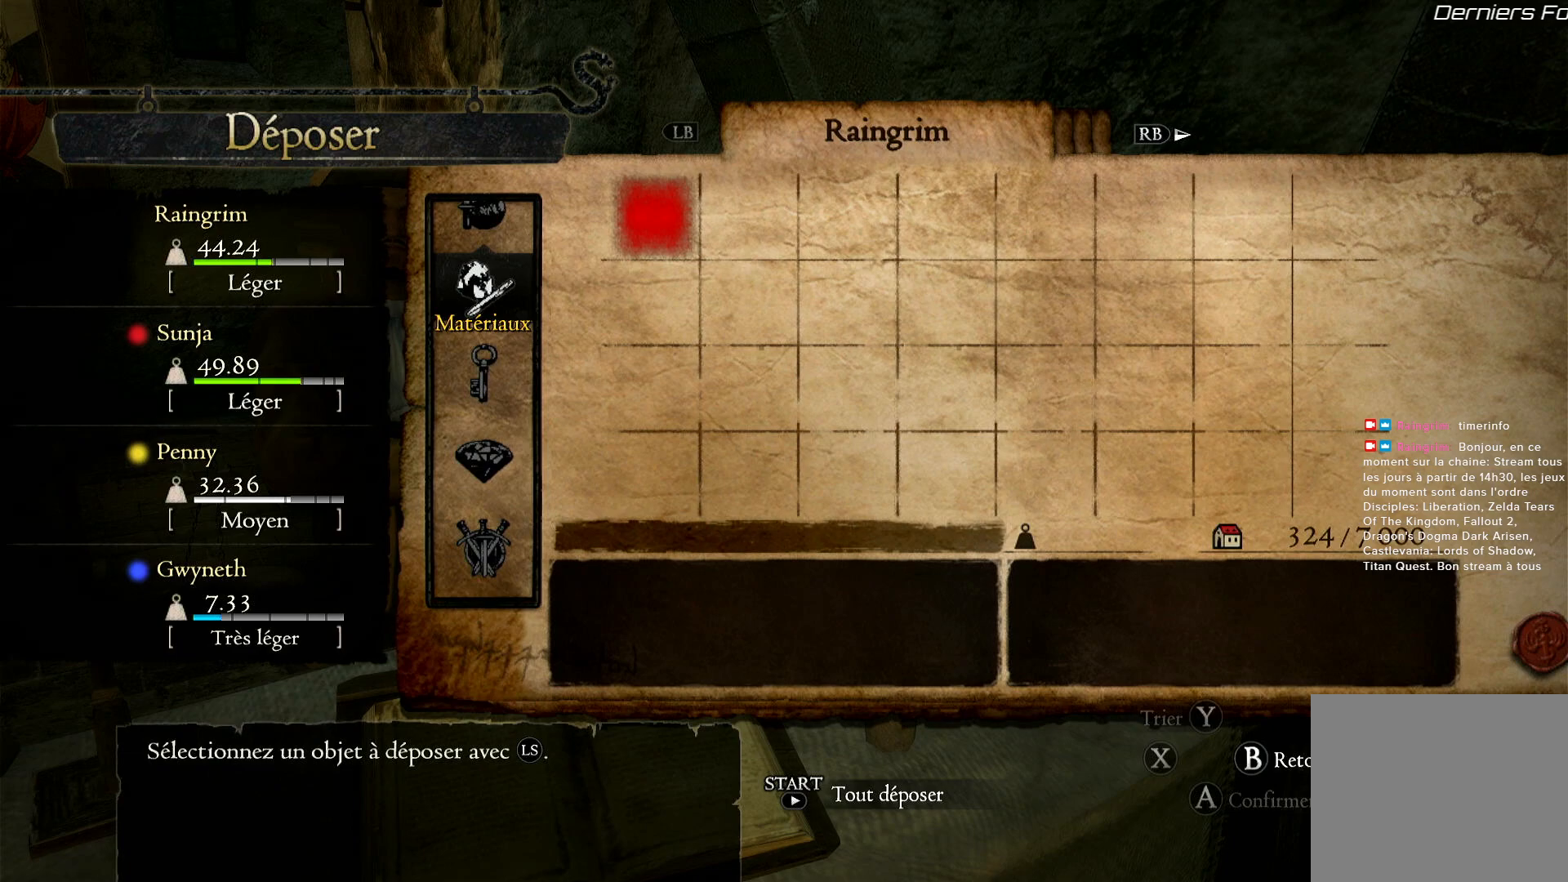
{"dt_ms": 500, "buttons": [], "left_stick": "center", "right_stick": "center", "button_events": [[383, "B", "down"], [450, "B", "up"]]}
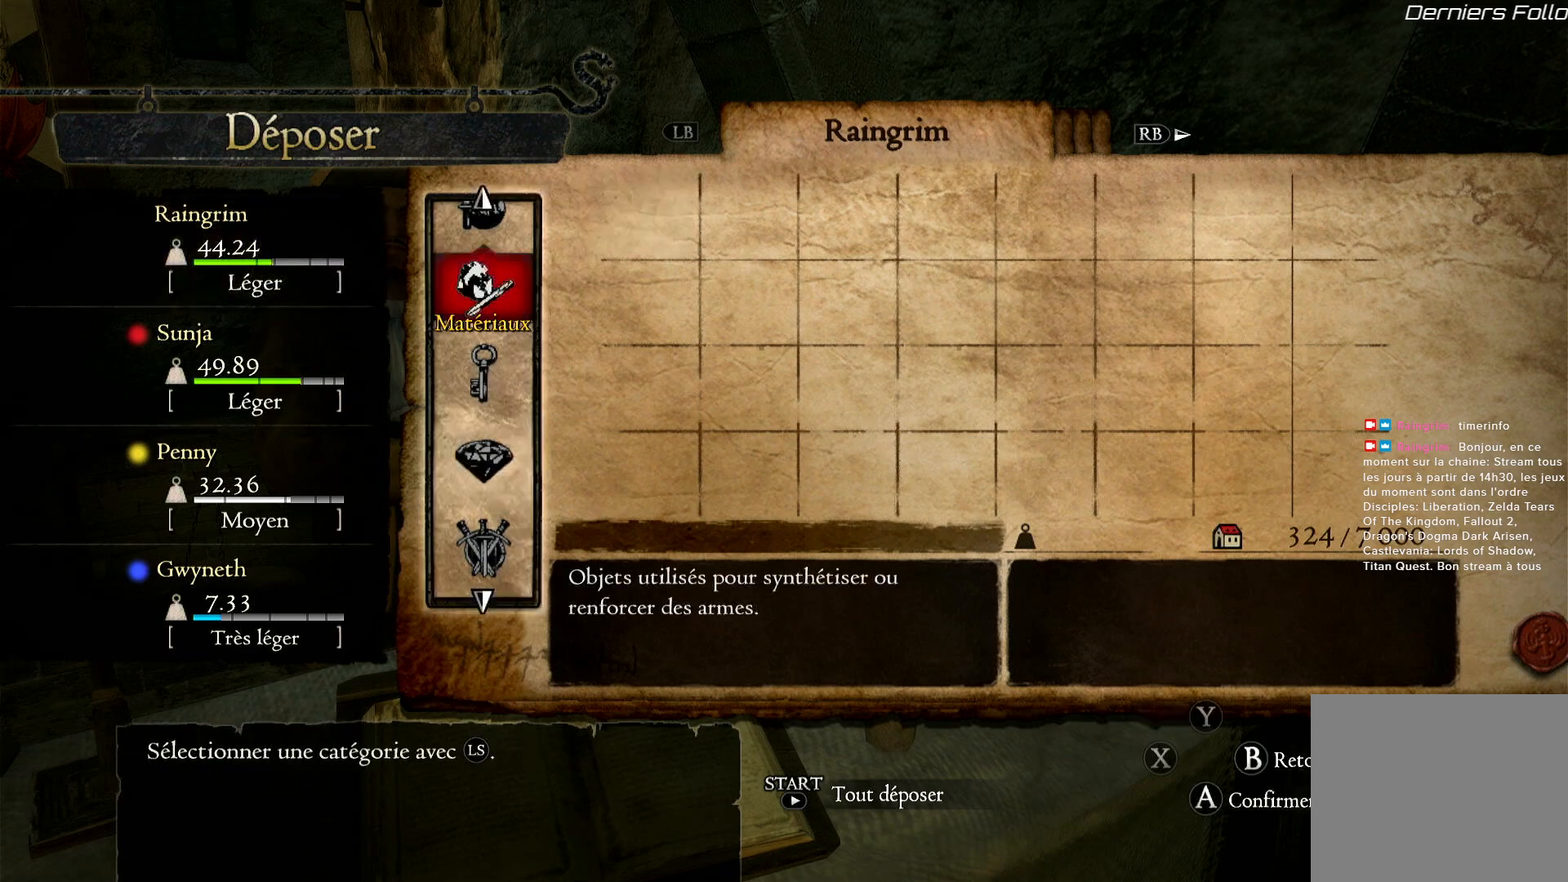
{"dt_ms": 500, "buttons": [], "left_stick": "center", "right_stick": "center", "button_events": []}
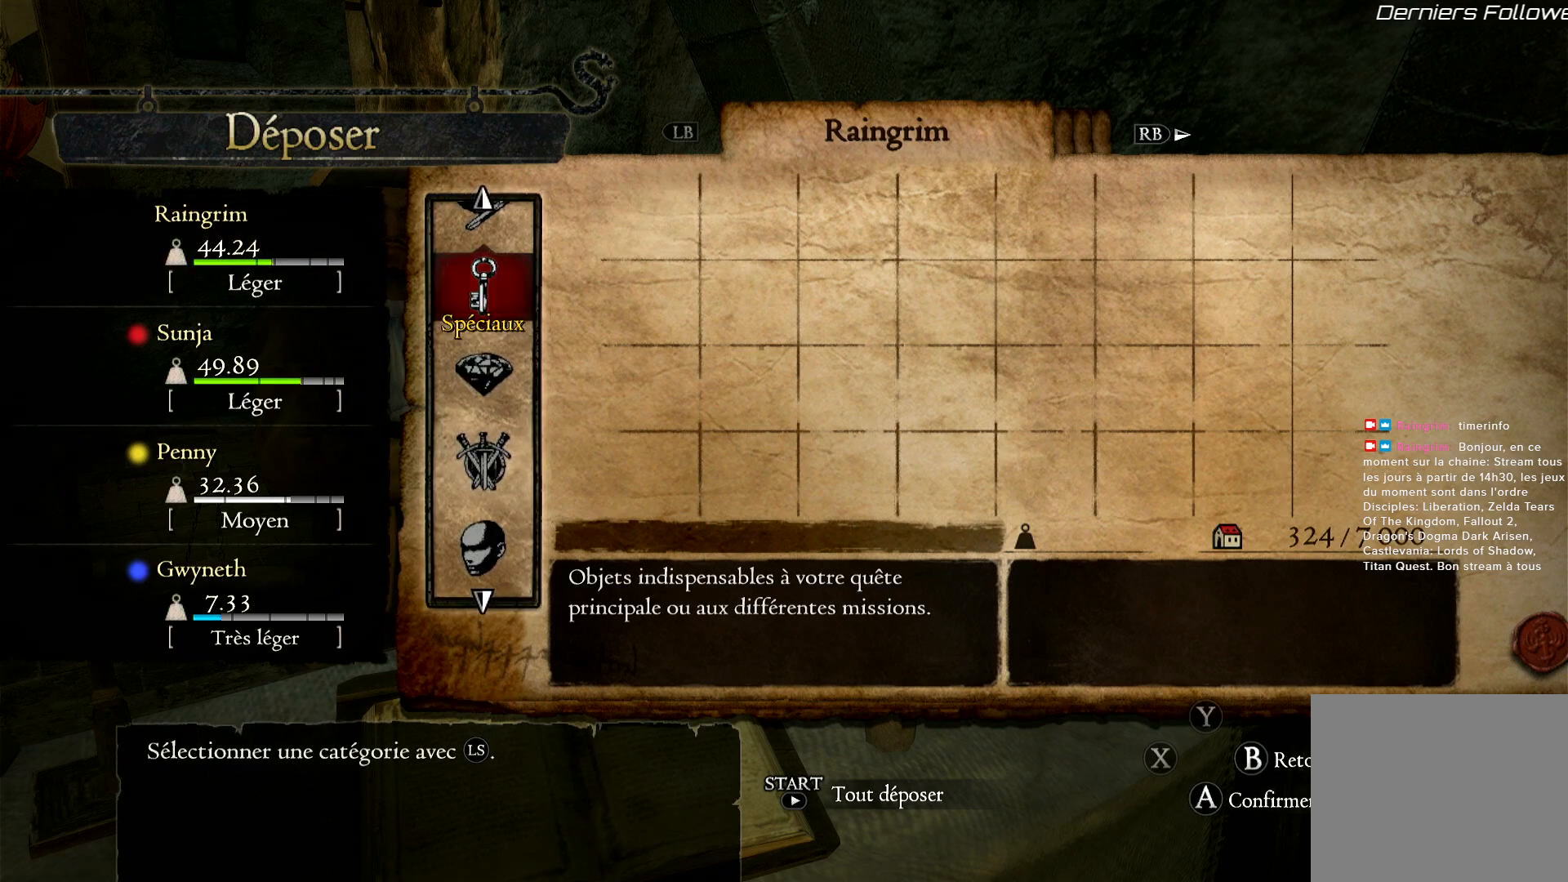
{"dt_ms": 500, "buttons": [], "left_stick": "center", "right_stick": "center", "button_events": [[183, "A", "down"], [317, "A", "up"]]}
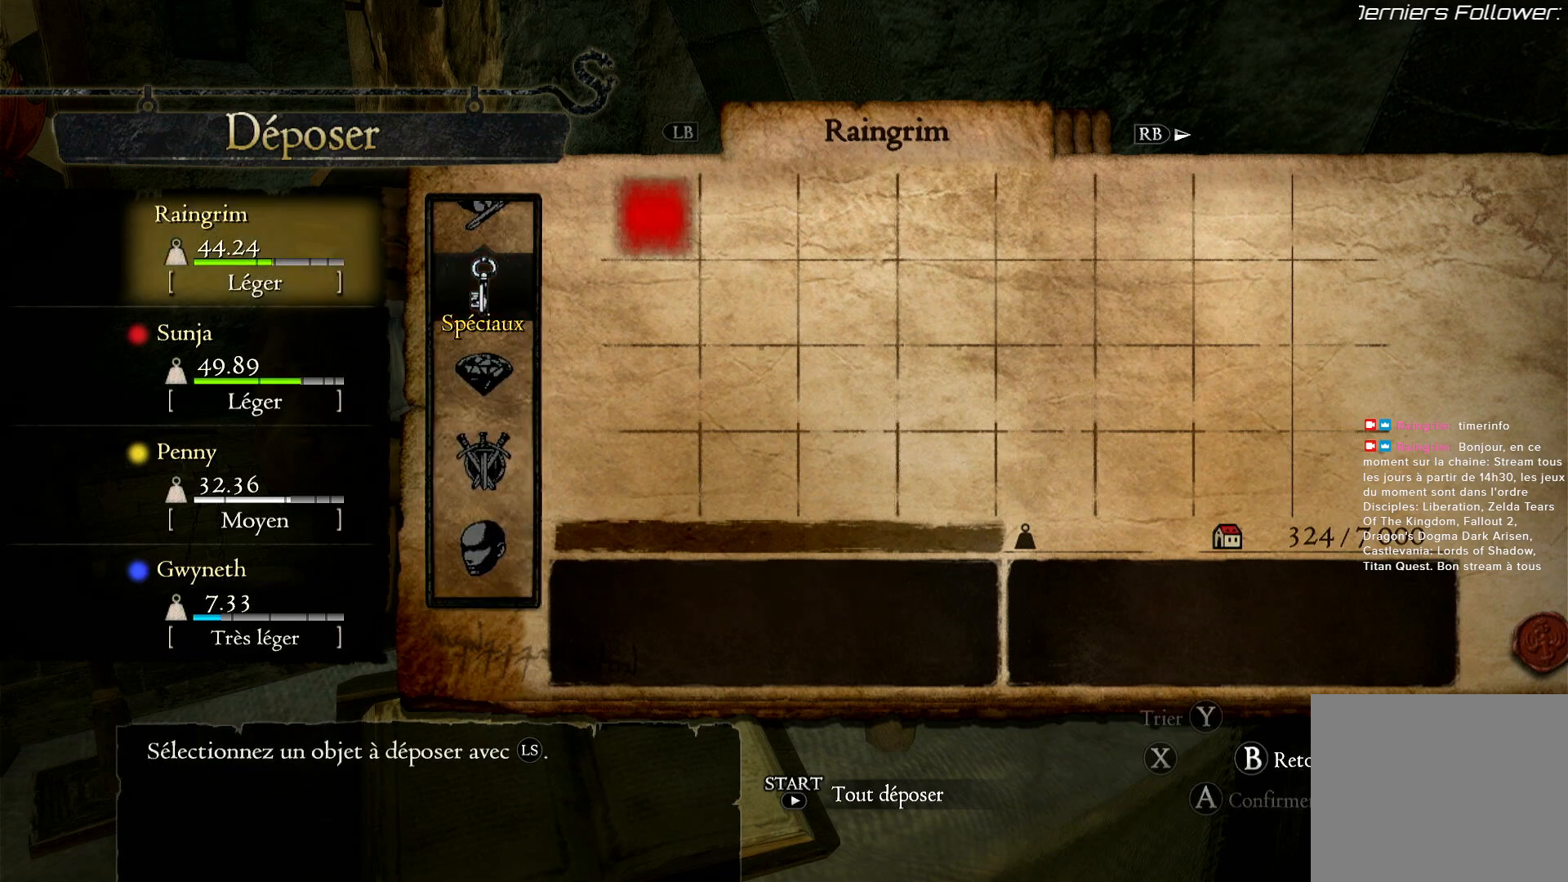
{"dt_ms": 500, "buttons": [], "left_stick": "down", "right_stick": "center", "button_events": [[217, "B", "down"], [317, "B", "up"]]}
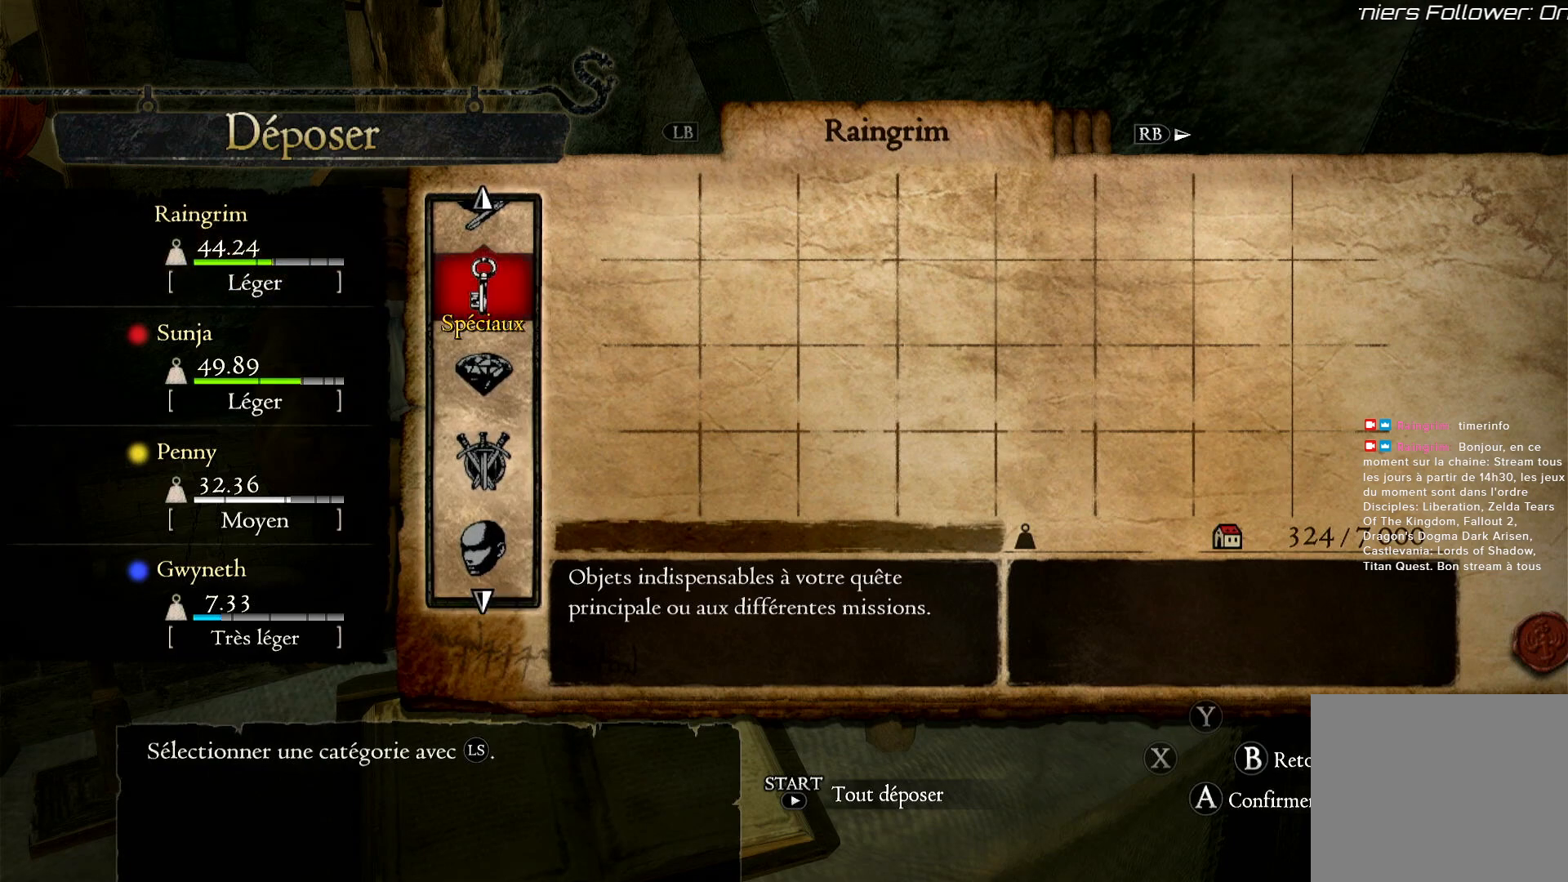
{"dt_ms": 500, "buttons": [], "left_stick": "center", "right_stick": "center", "button_events": []}
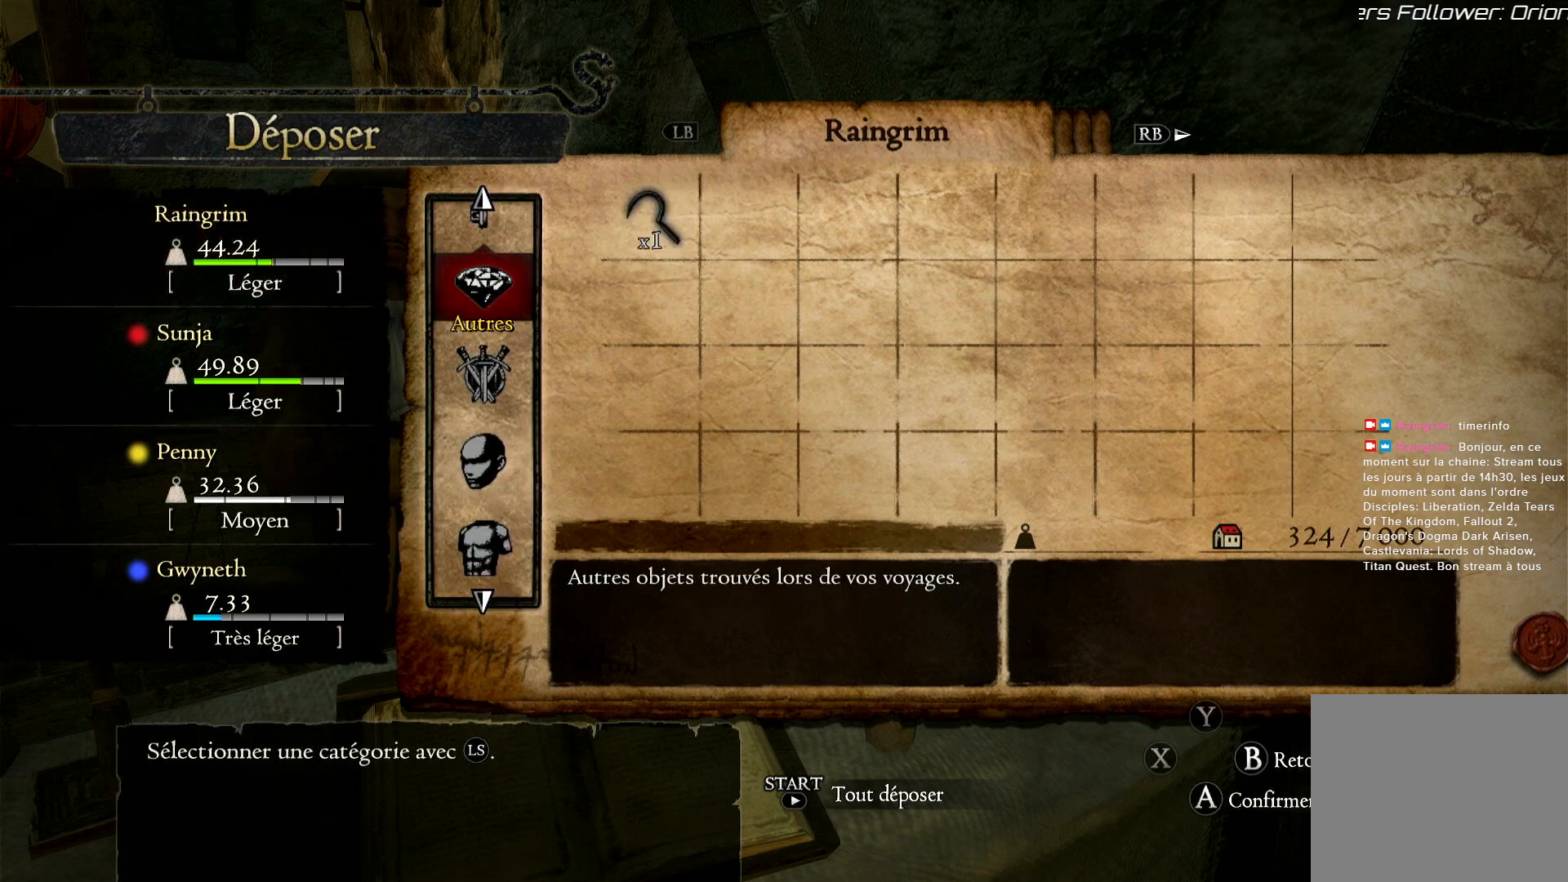
{"dt_ms": 500, "buttons": [], "left_stick": "center", "right_stick": "center", "button_events": [[17, "A", "down"], [117, "A", "up"], [217, "A", "down"], [317, "A", "up"]]}